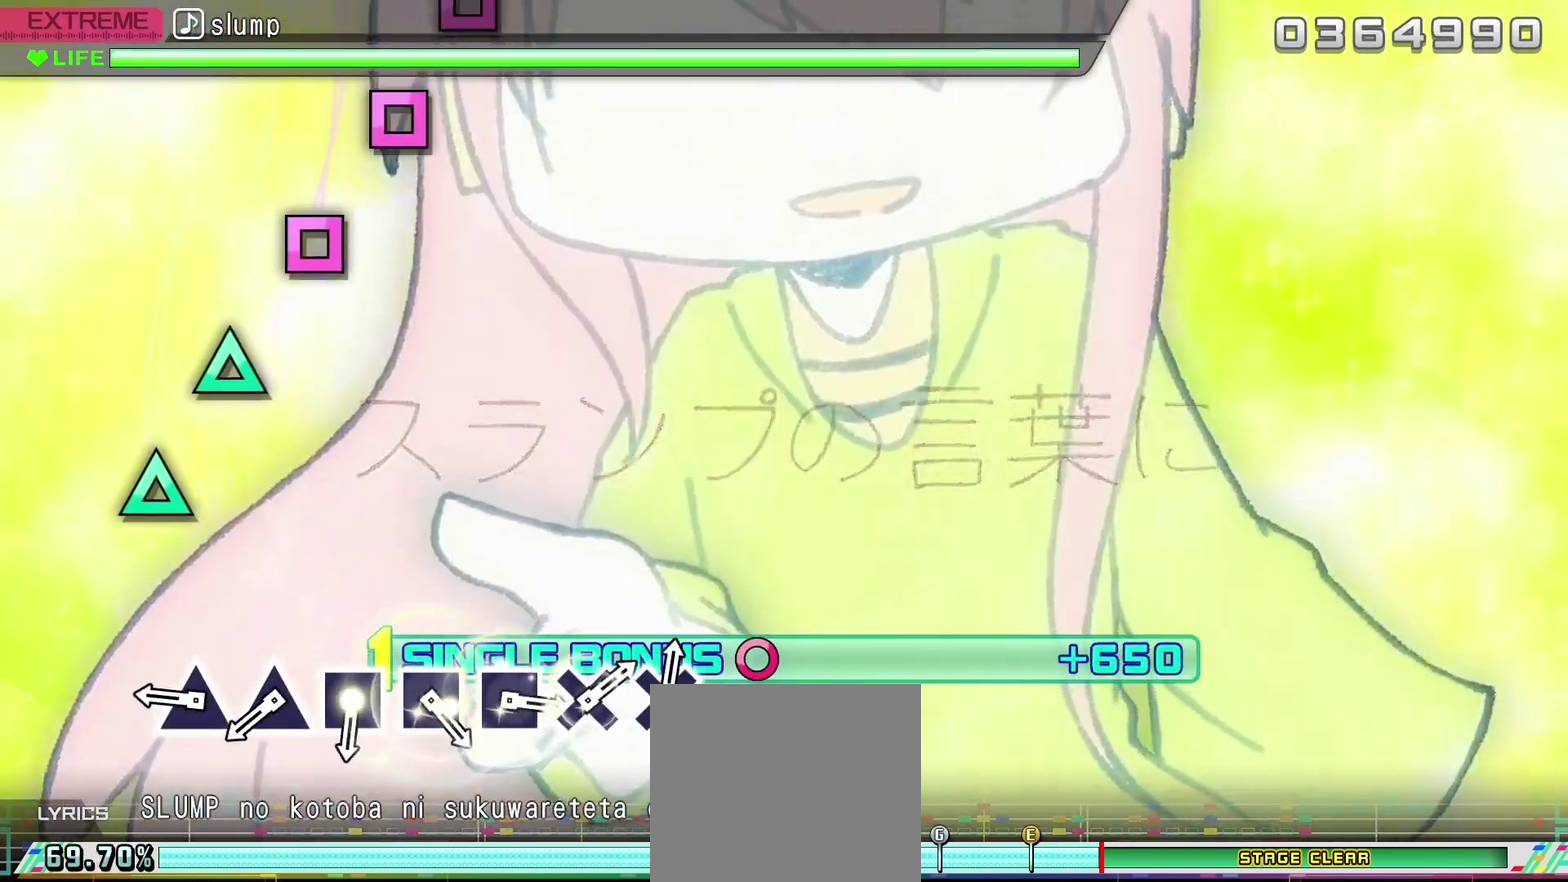
Gameplay with a controller (PlayStation layout); each line is a JSON object with the inputs held at the frame after it (dt_ms = milliseconds from this image to that frame). "events" lists button and stick changes between this image and that frame as [ms after this image, input, new state], when the widget could be followed in between. Not read: L3 R3 left_stick right_stick.
{"dt_ms": 300, "buttons": ["L2"], "events": []}
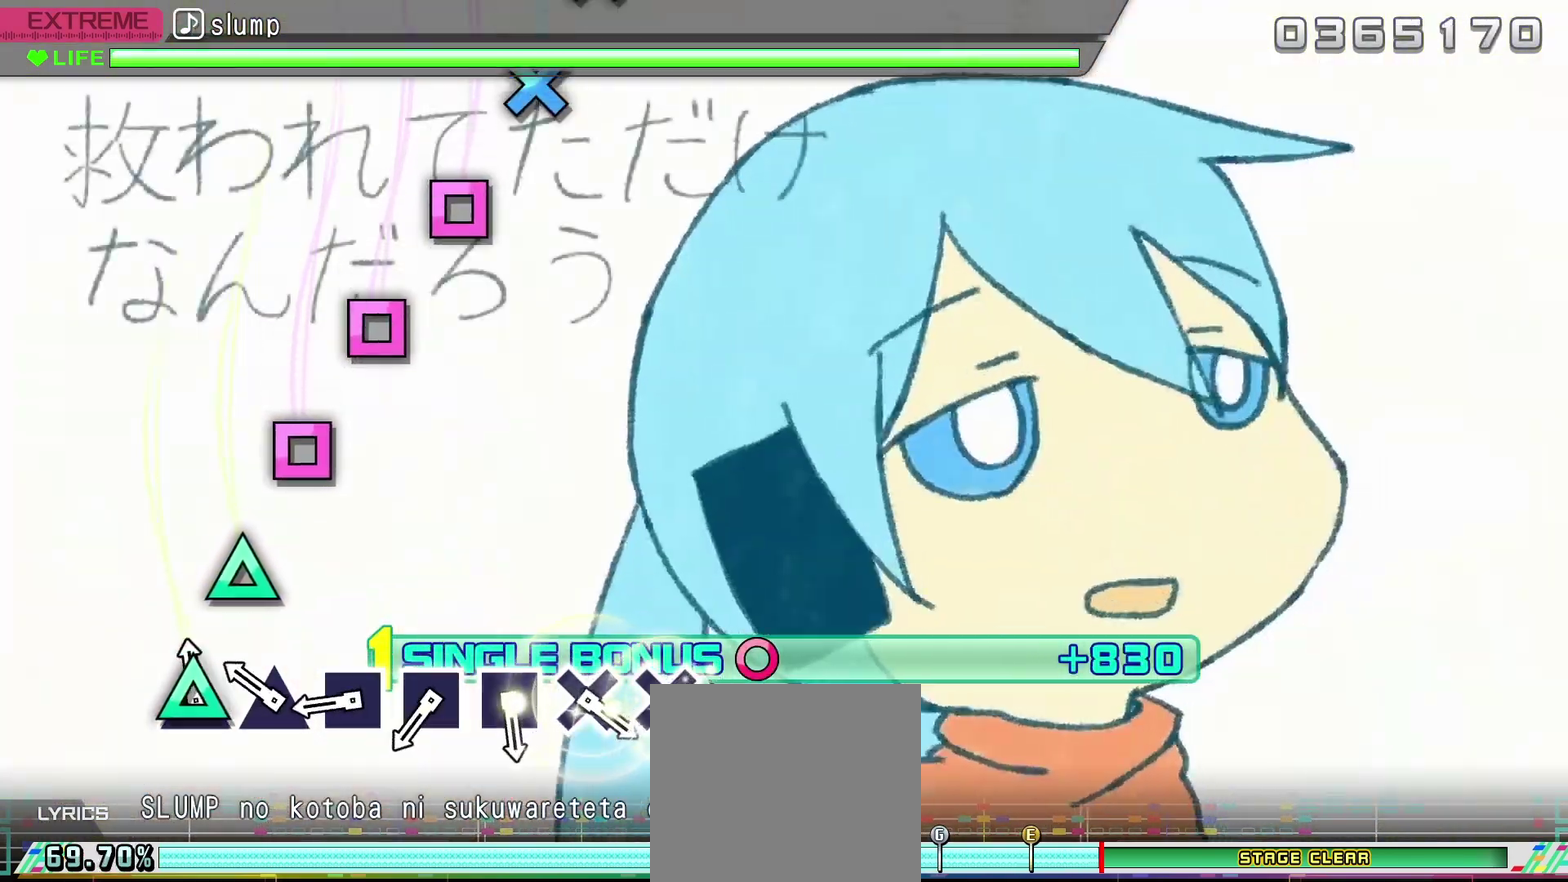
{"dt_ms": 500, "buttons": ["L2"], "events": [[167, "TRIANGLE", "down"], [267, "TRIANGLE", "up"], [367, "DPAD_LEFT", "down"], [483, "DPAD_LEFT", "up"]]}
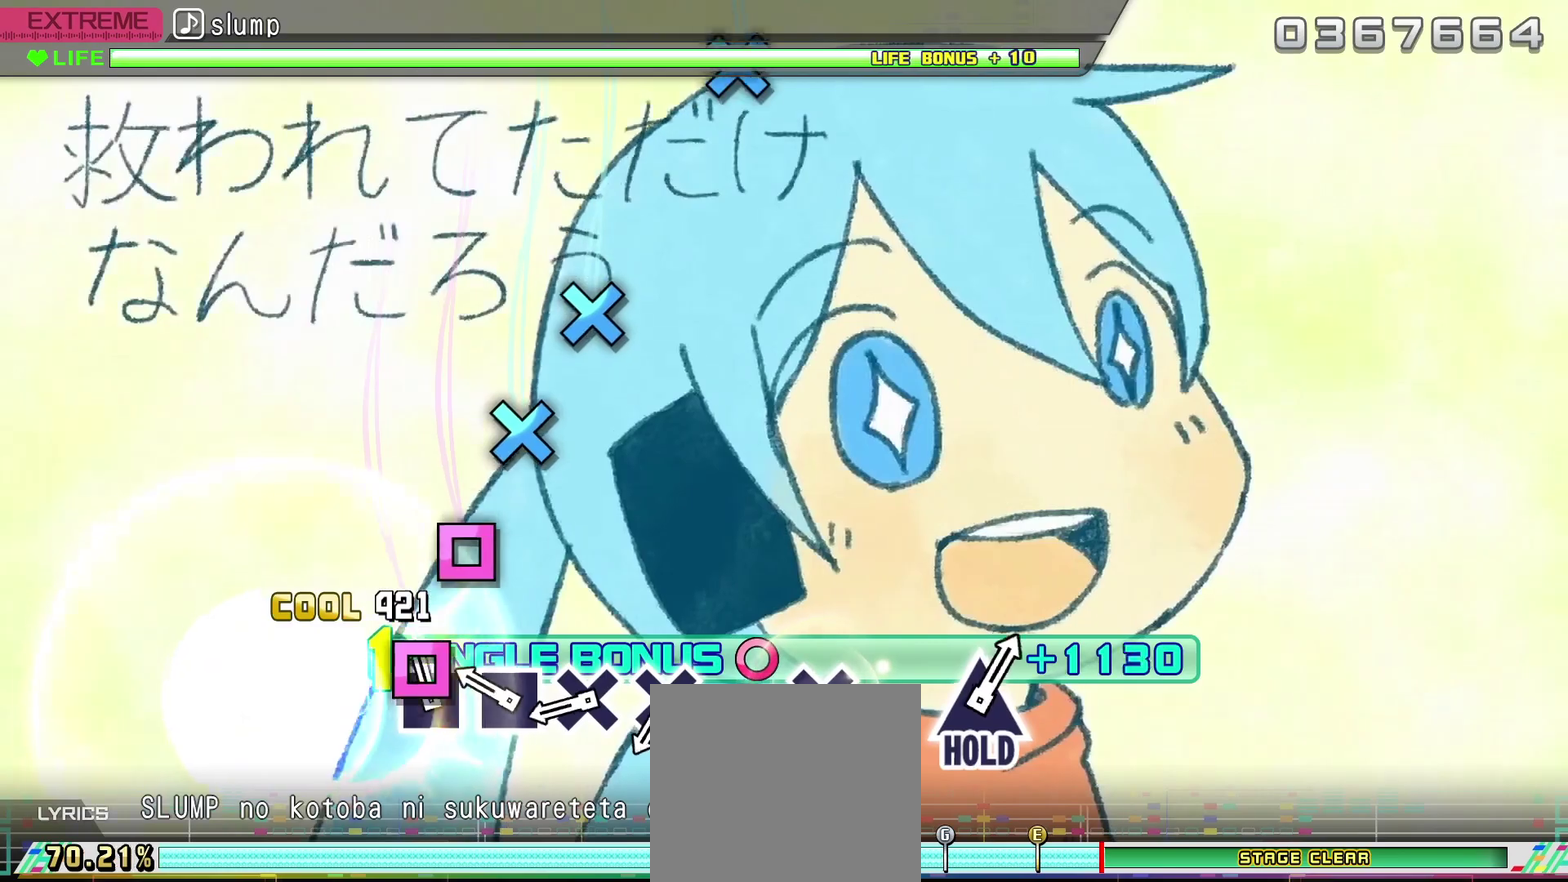
{"dt_ms": 500, "buttons": ["L2"], "events": [[33, "DPAD_LEFT", "down"], [133, "DPAD_LEFT", "up"], [217, "DPAD_LEFT", "down"], [283, "DPAD_LEFT", "up"], [400, "CROSS", "down"], [467, "CROSS", "up"]]}
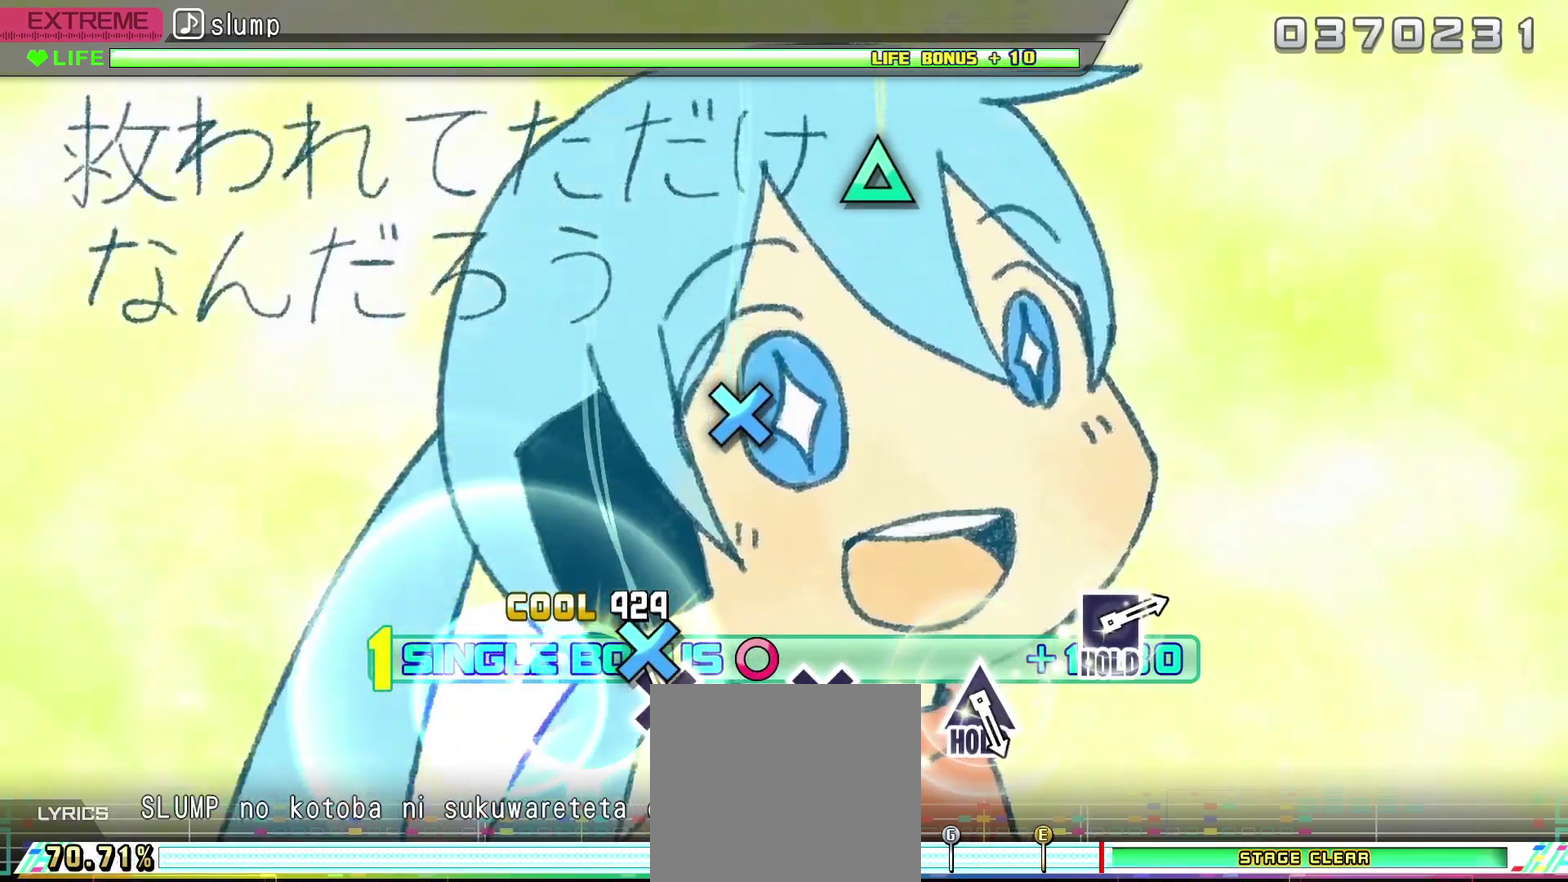
{"dt_ms": 400, "buttons": ["L2"], "events": [[117, "CROSS", "down"], [167, "CROSS", "up"]]}
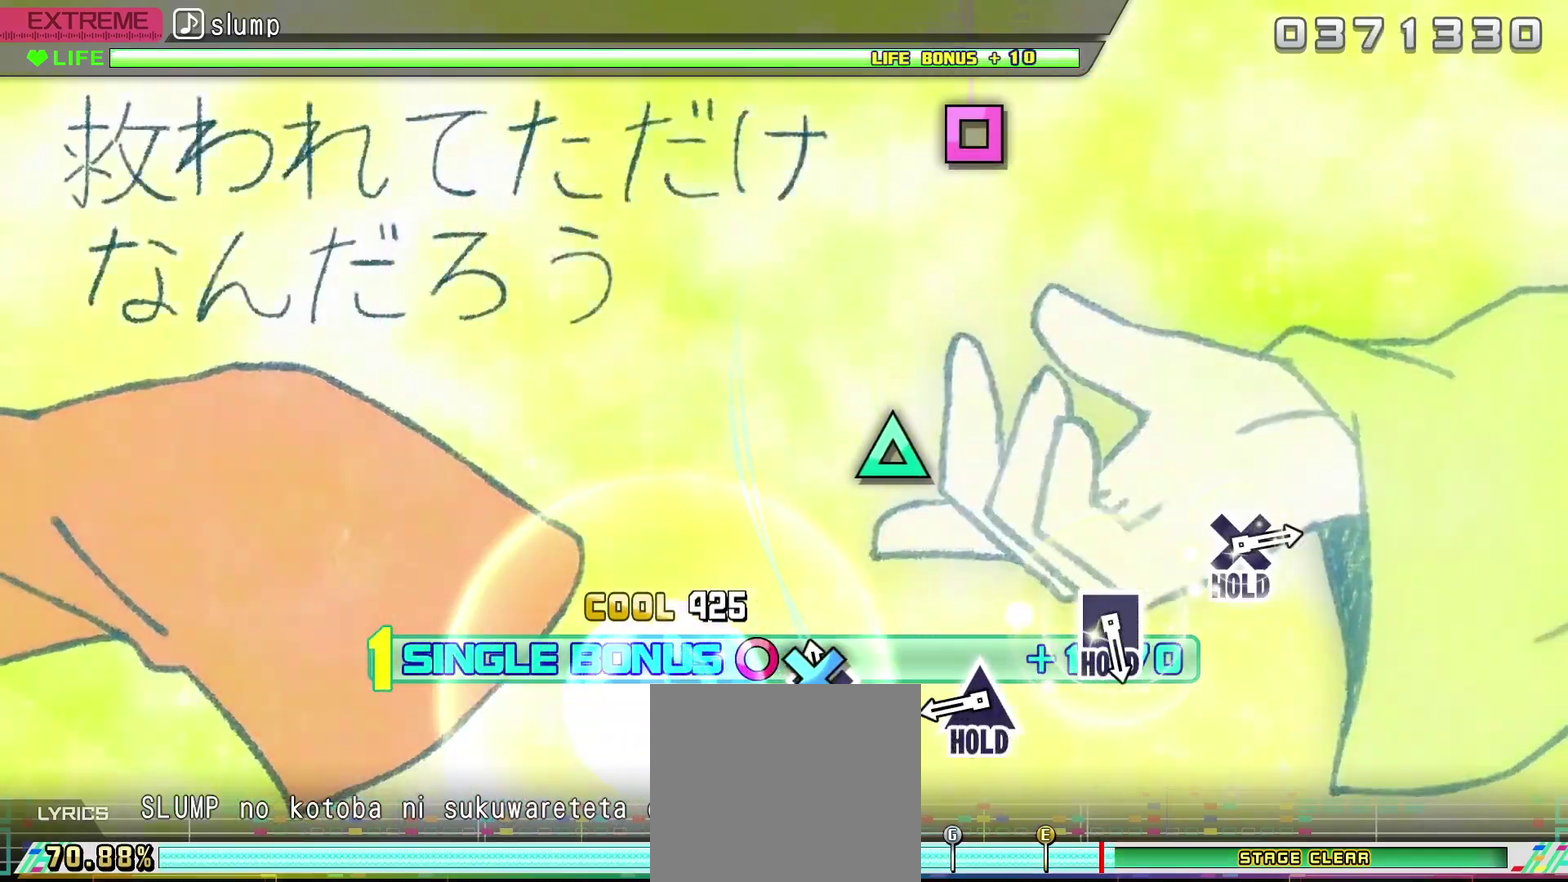
{"dt_ms": 600, "buttons": ["R2"], "events": [[50, "CROSS", "down"], [117, "CROSS", "up"], [350, "TRIANGLE", "down"], [433, "R2", "down"], [517, "L2", "up"], [517, "TRIANGLE", "up"]]}
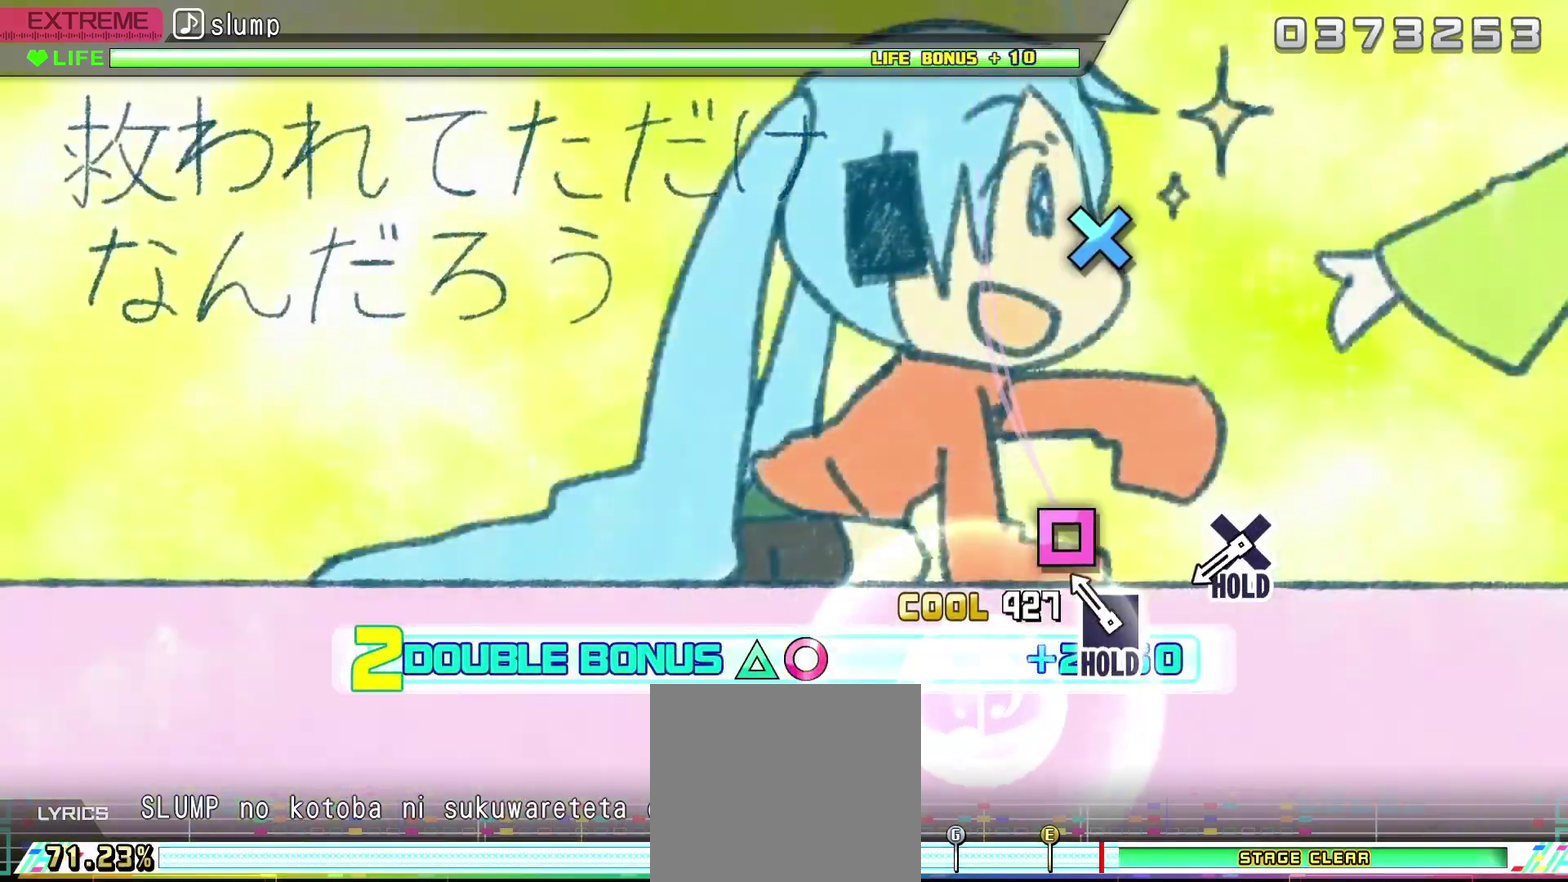
{"dt_ms": 500, "buttons": ["CROSS", "L2"], "events": [[133, "DPAD_LEFT", "down"], [167, "L2", "down"], [200, "R2", "up"], [250, "DPAD_LEFT", "up"], [467, "CROSS", "down"]]}
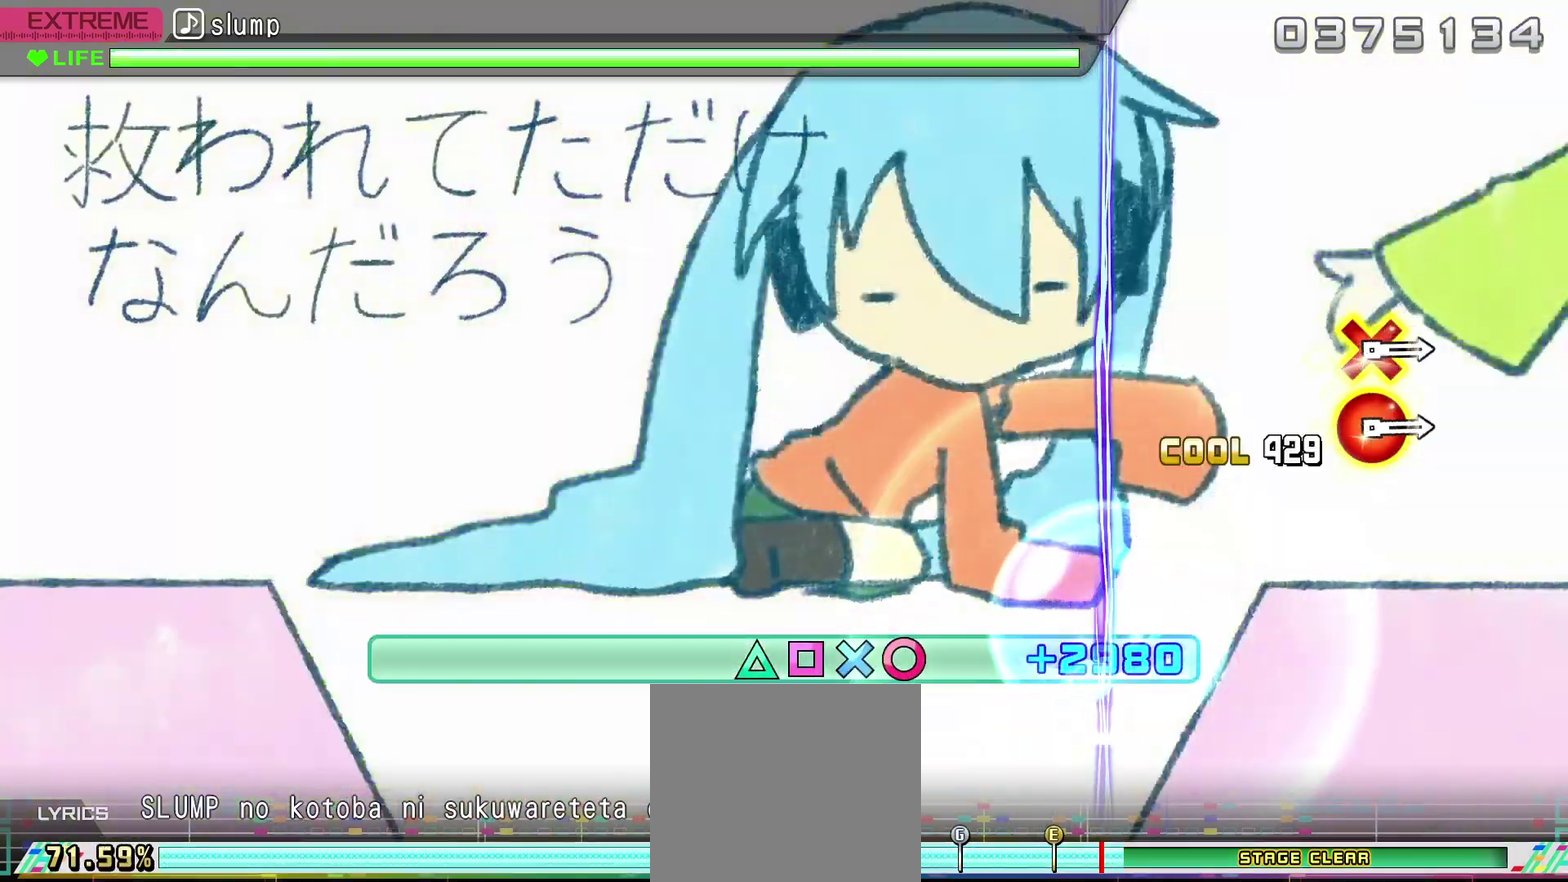
{"dt_ms": 500, "buttons": ["R2"], "events": [[17, "R2", "down"], [83, "CROSS", "up"], [117, "L2", "up"]]}
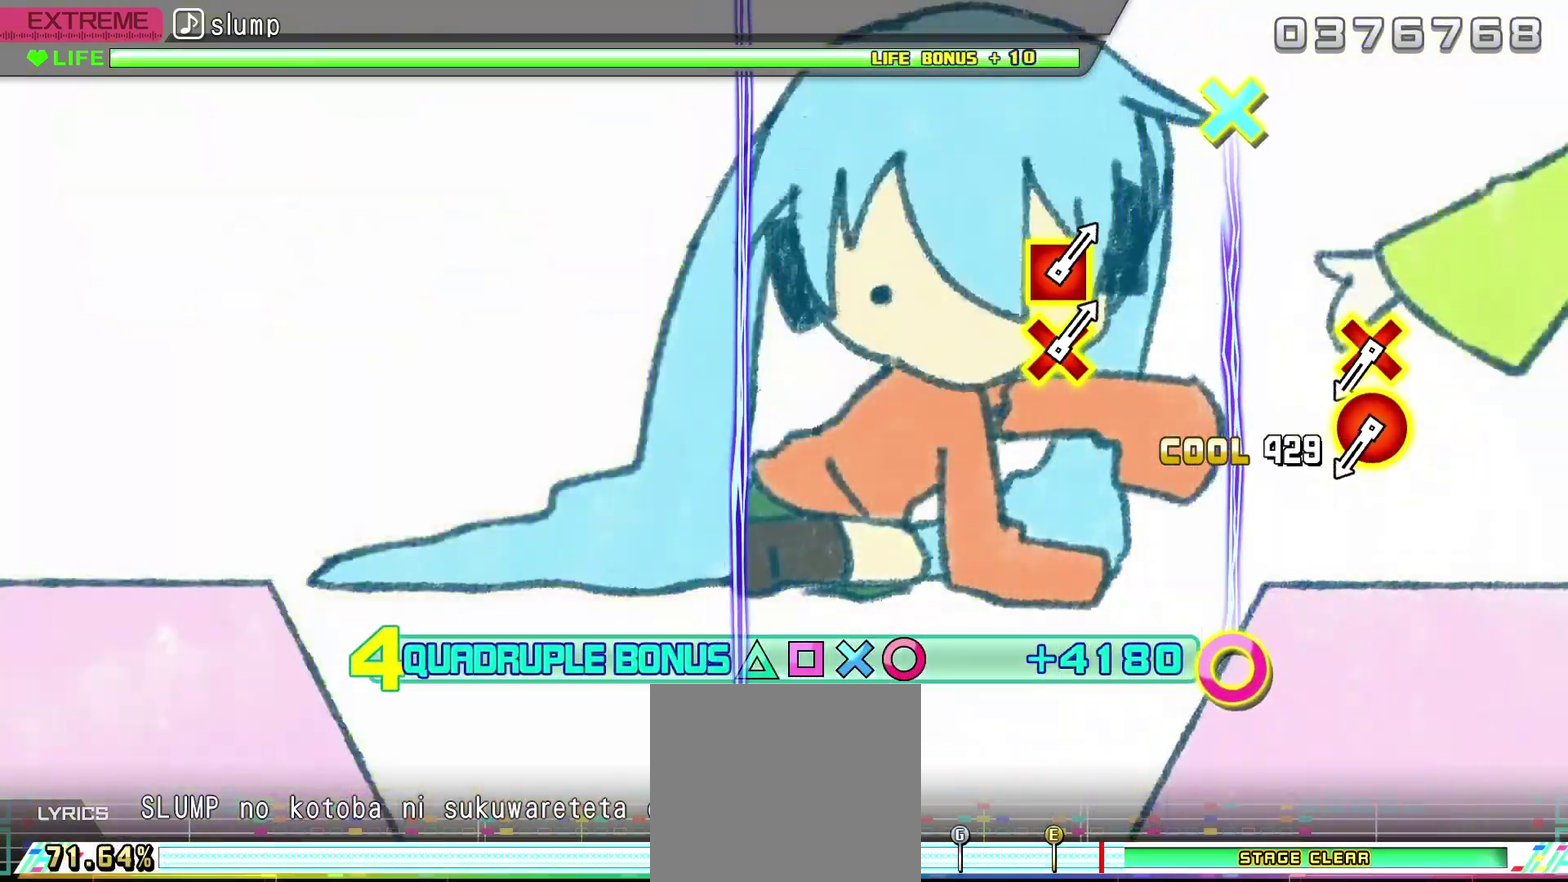
{"dt_ms": 400, "buttons": ["R2"], "events": []}
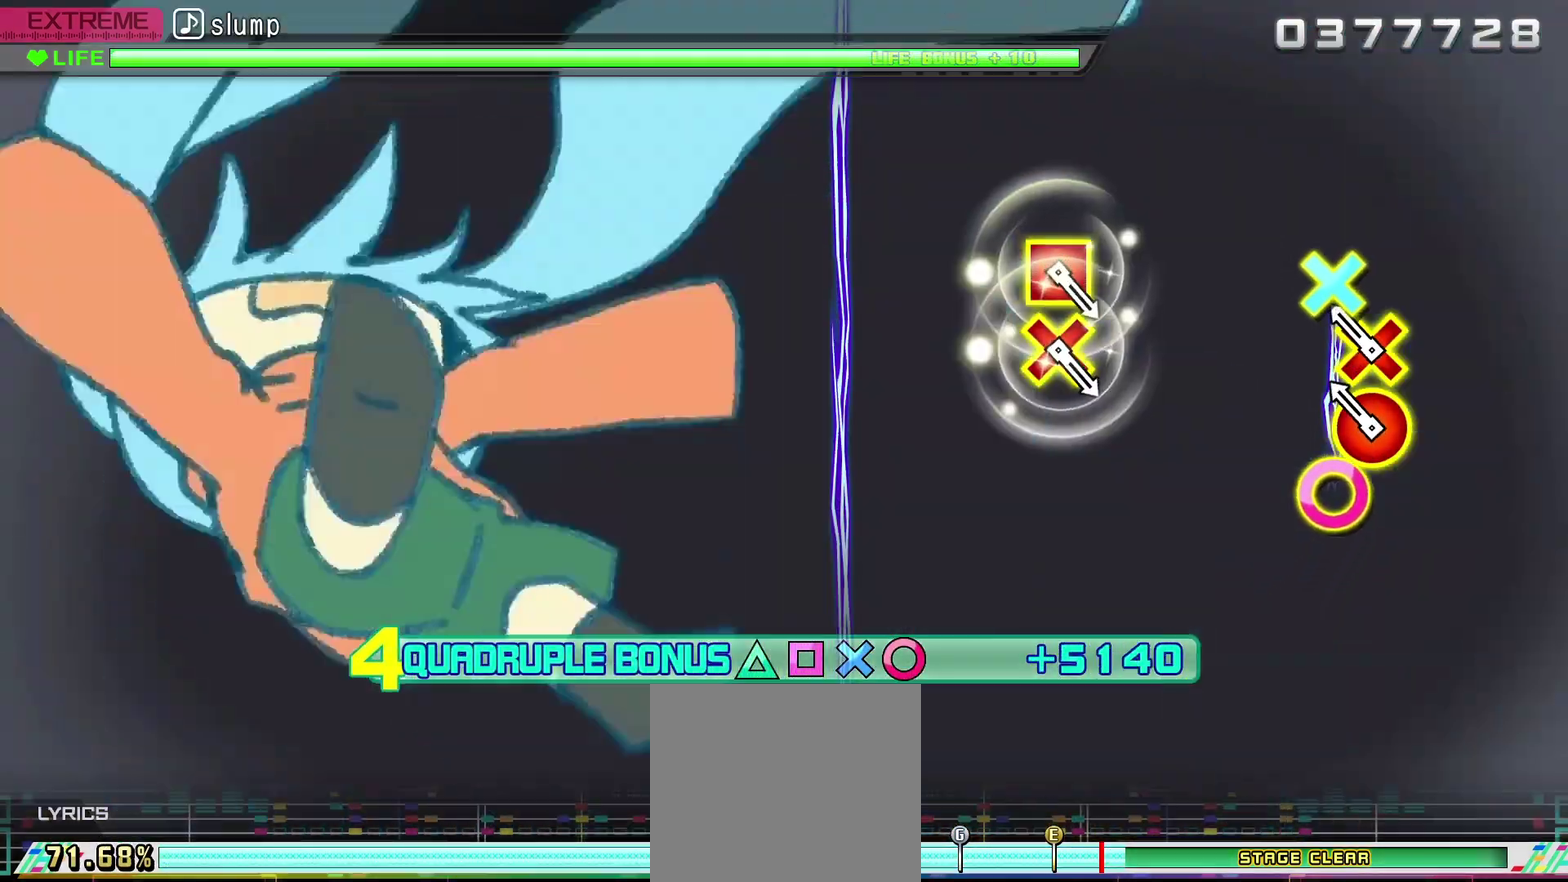
{"dt_ms": 600, "buttons": ["R2"], "events": [[150, "CIRCLE", "down"], [150, "DPAD_DOWN", "down"], [300, "CIRCLE", "up"], [300, "DPAD_DOWN", "up"]]}
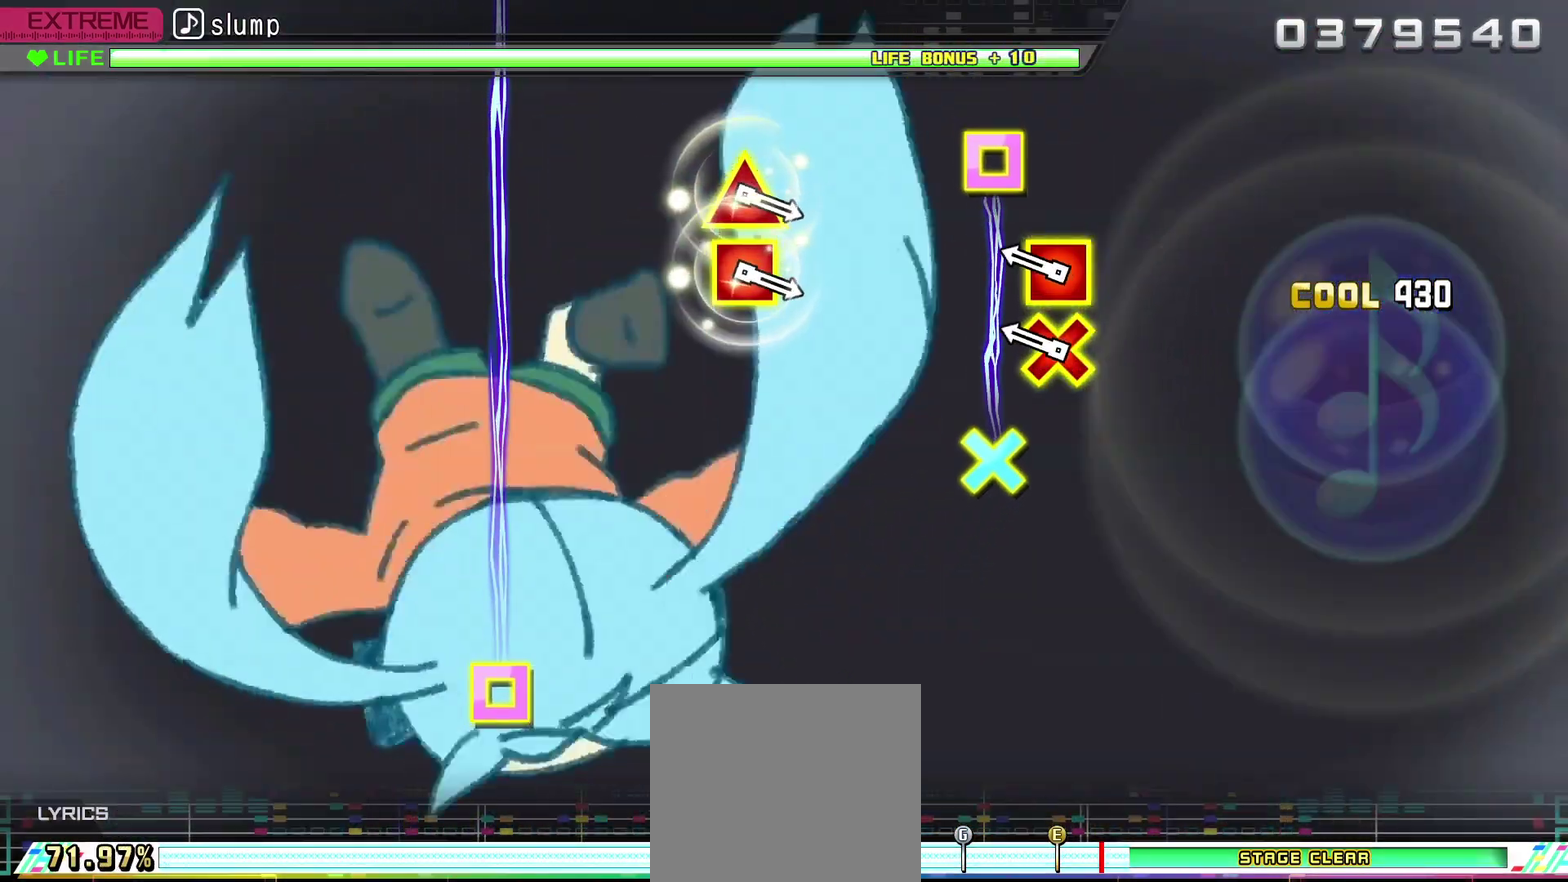
{"dt_ms": 400, "buttons": ["R2"], "events": [[250, "CROSS", "down"], [250, "DPAD_LEFT", "down"], [383, "CROSS", "up"], [383, "DPAD_LEFT", "up"]]}
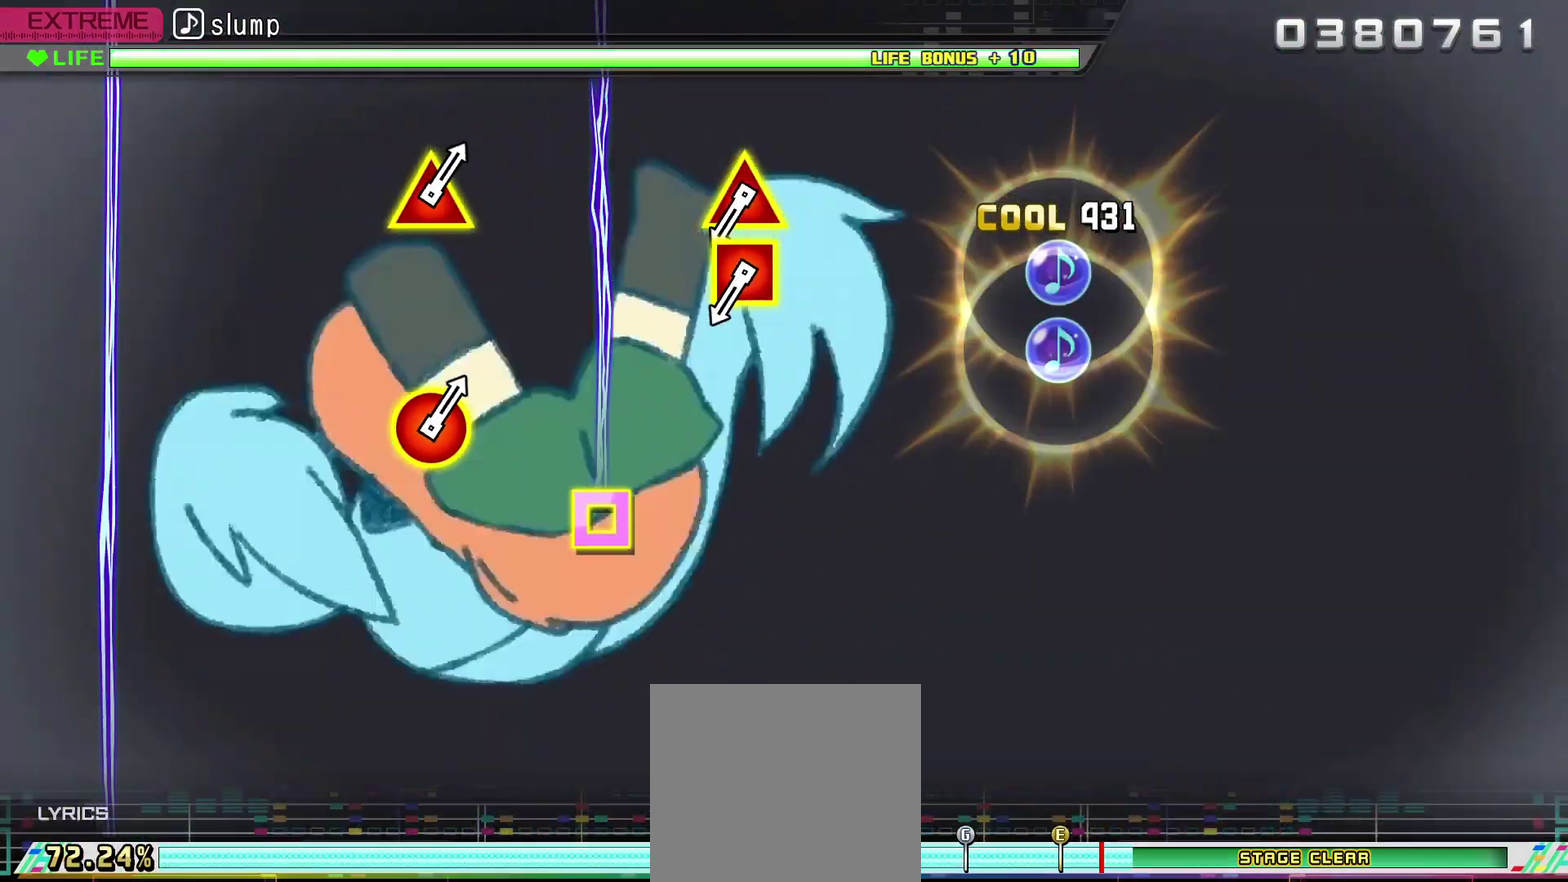
{"dt_ms": 600, "buttons": ["SQUARE", "DPAD_UP"], "events": [[17, "R2", "up"], [550, "DPAD_UP", "down"], [567, "SQUARE", "down"]]}
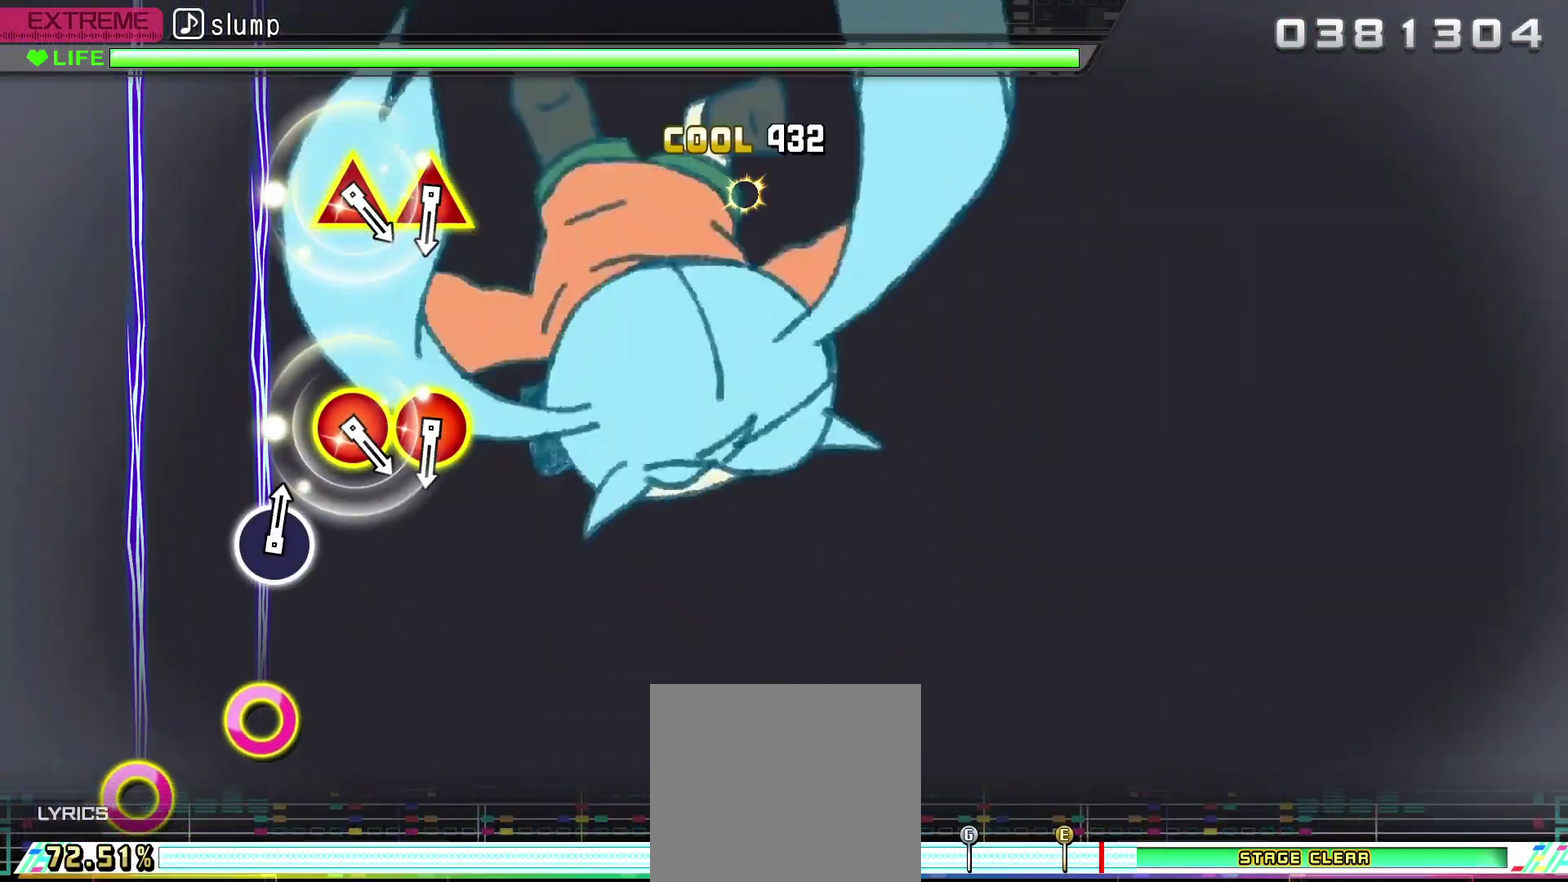
{"dt_ms": 500, "buttons": [], "events": [[83, "DPAD_UP", "up"], [83, "SQUARE", "up"]]}
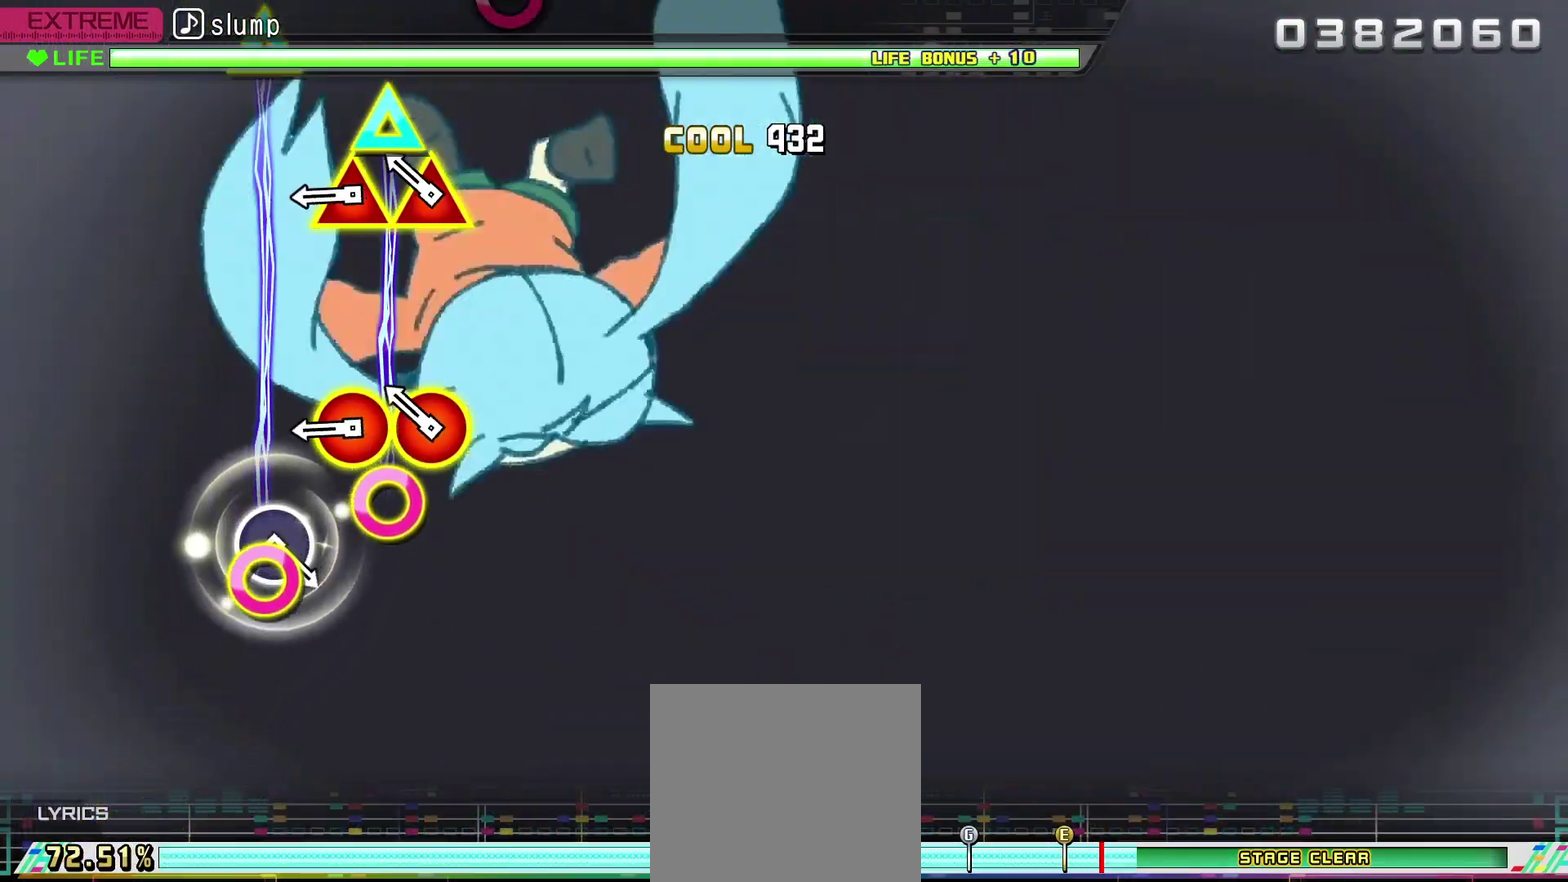
{"dt_ms": 300, "buttons": [], "events": [[167, "CIRCLE", "down"], [167, "DPAD_UP", "down"], [250, "CIRCLE", "up"], [250, "DPAD_UP", "up"]]}
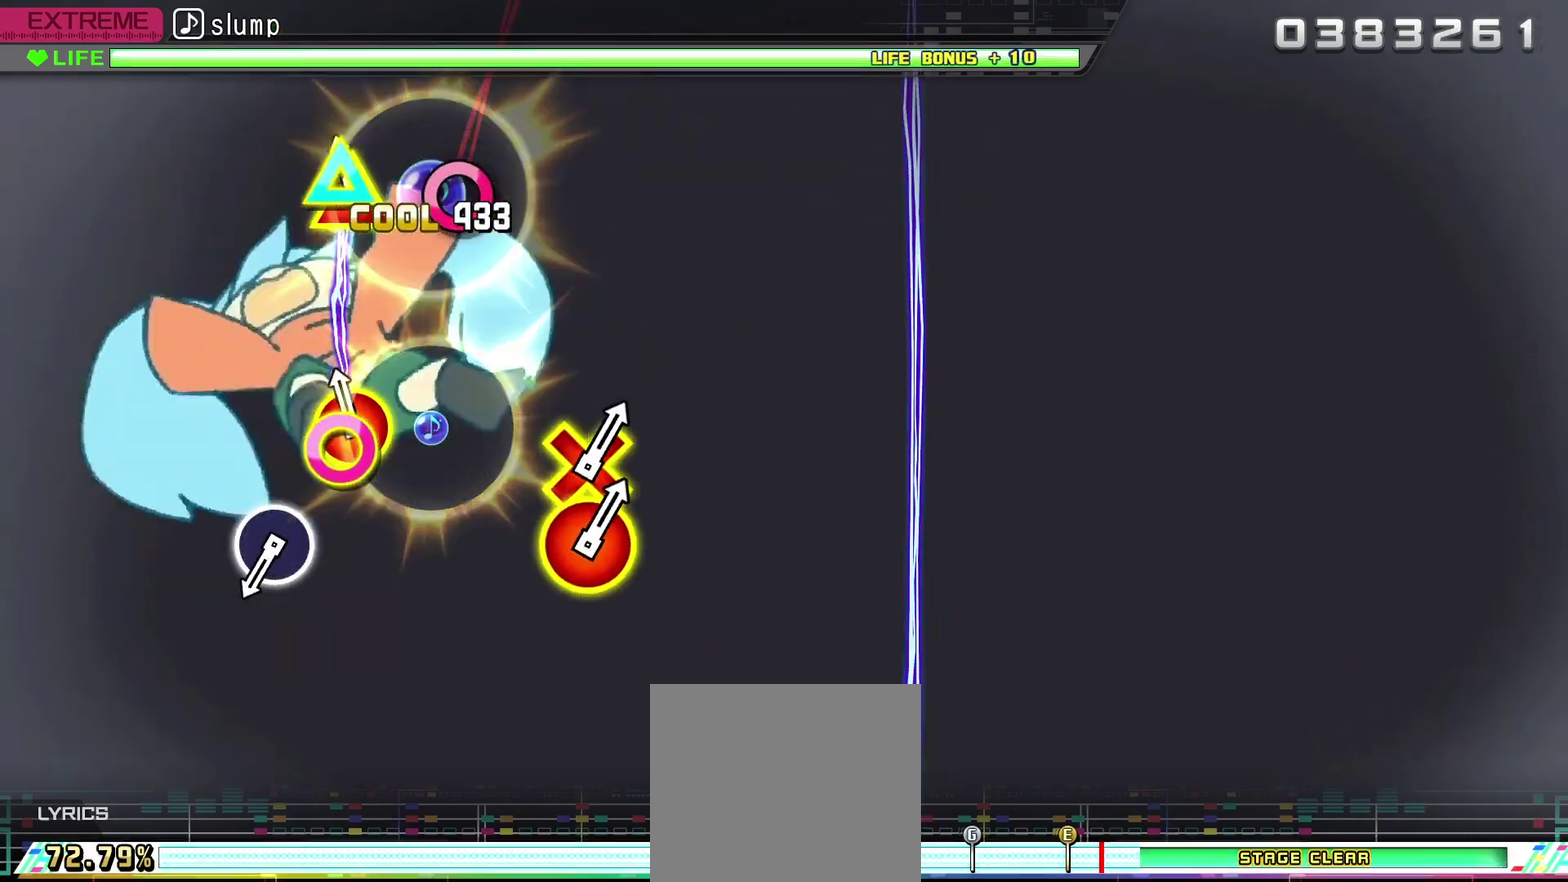
{"dt_ms": 900, "buttons": [], "events": [[33, "CIRCLE", "down"], [33, "DPAD_UP", "down"], [150, "DPAD_UP", "up"], [183, "CIRCLE", "up"], [600, "CIRCLE", "down"], [700, "CIRCLE", "up"]]}
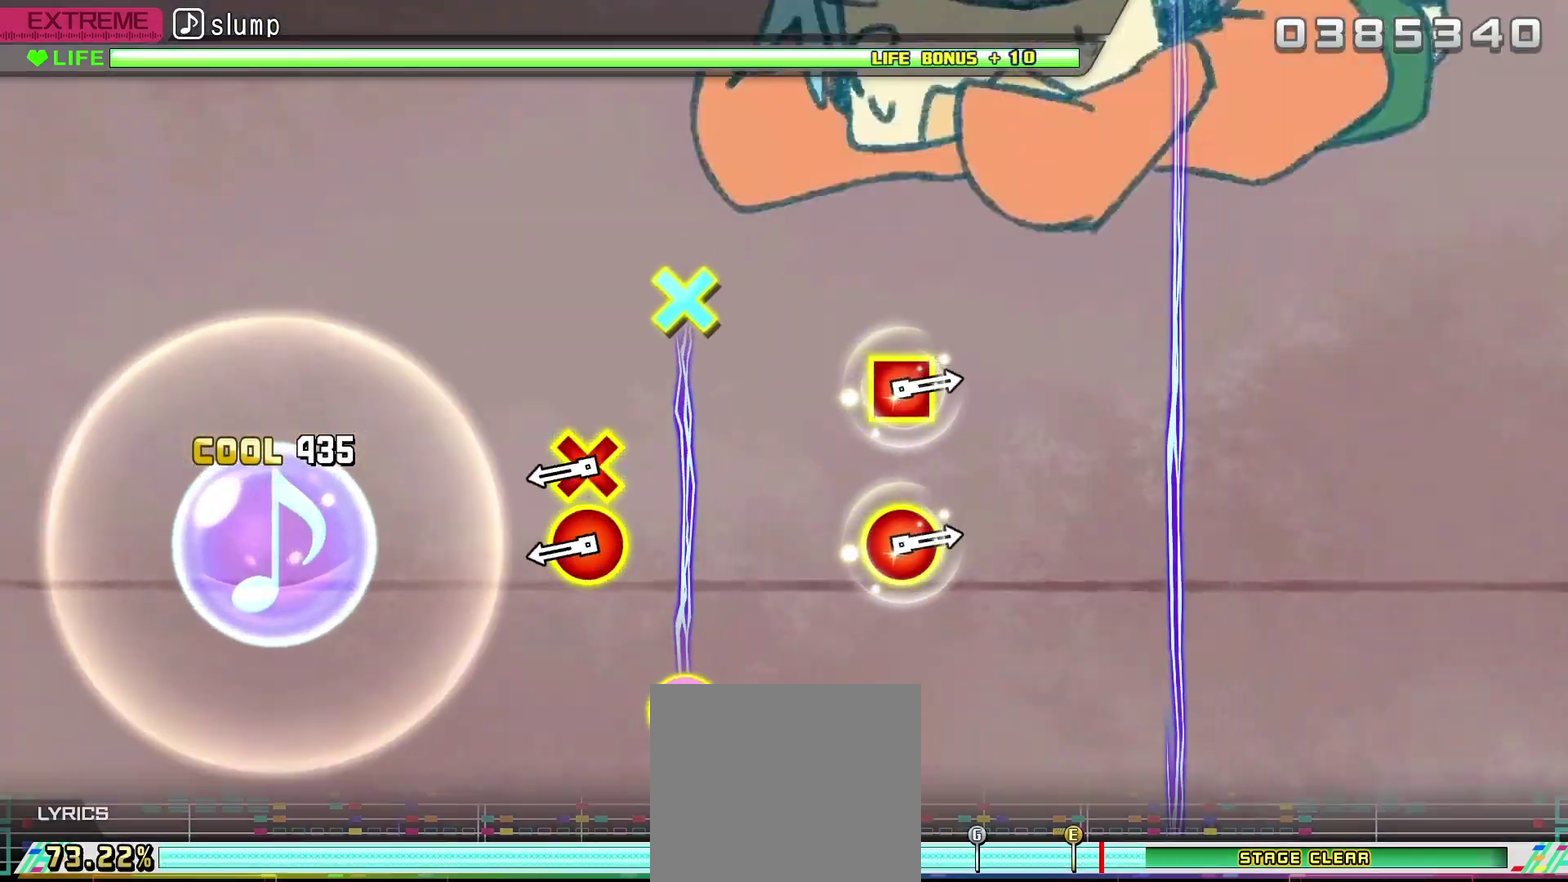
{"dt_ms": 300, "buttons": [], "events": []}
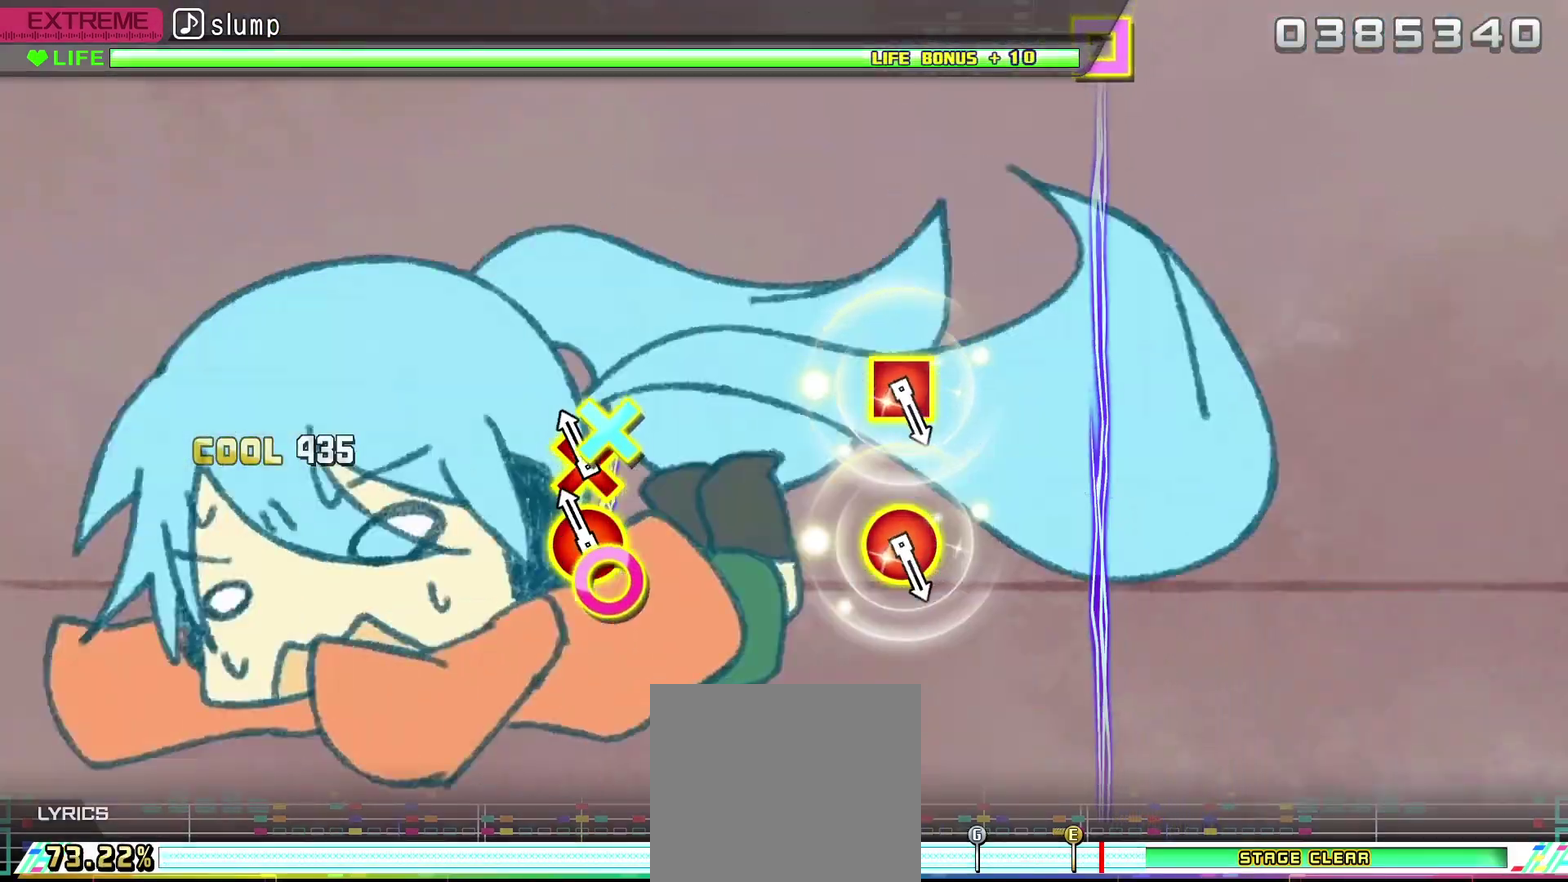
{"dt_ms": 600, "buttons": [], "events": [[83, "CIRCLE", "down"], [83, "DPAD_DOWN", "down"], [217, "CIRCLE", "up"], [217, "DPAD_DOWN", "up"]]}
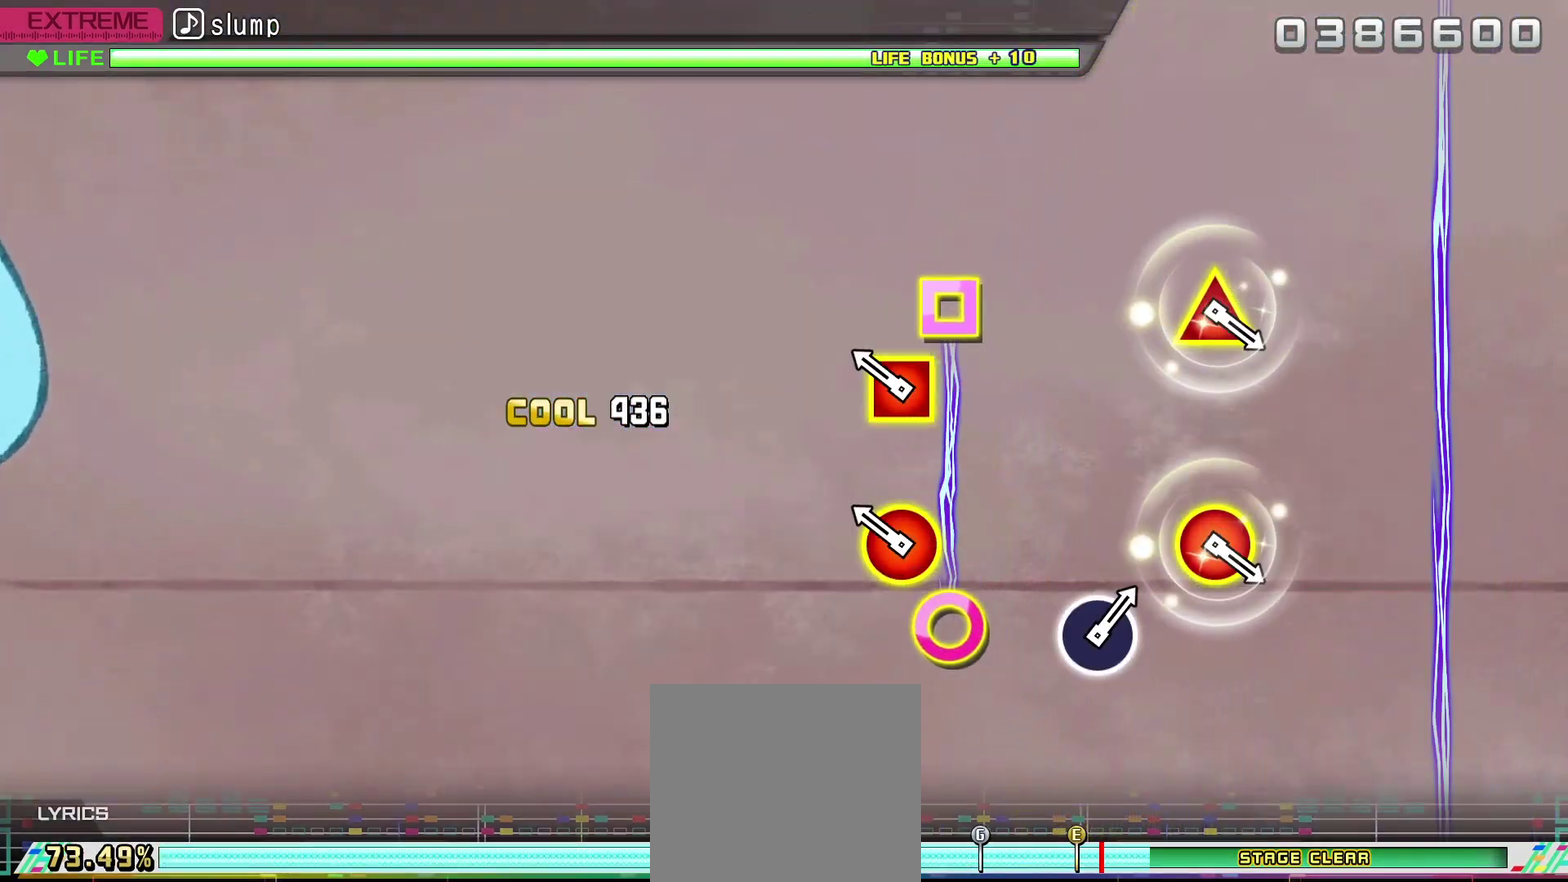
{"dt_ms": 400, "buttons": [], "events": [[200, "CIRCLE", "down"], [200, "DPAD_LEFT", "down"], [333, "CIRCLE", "up"], [333, "DPAD_LEFT", "up"]]}
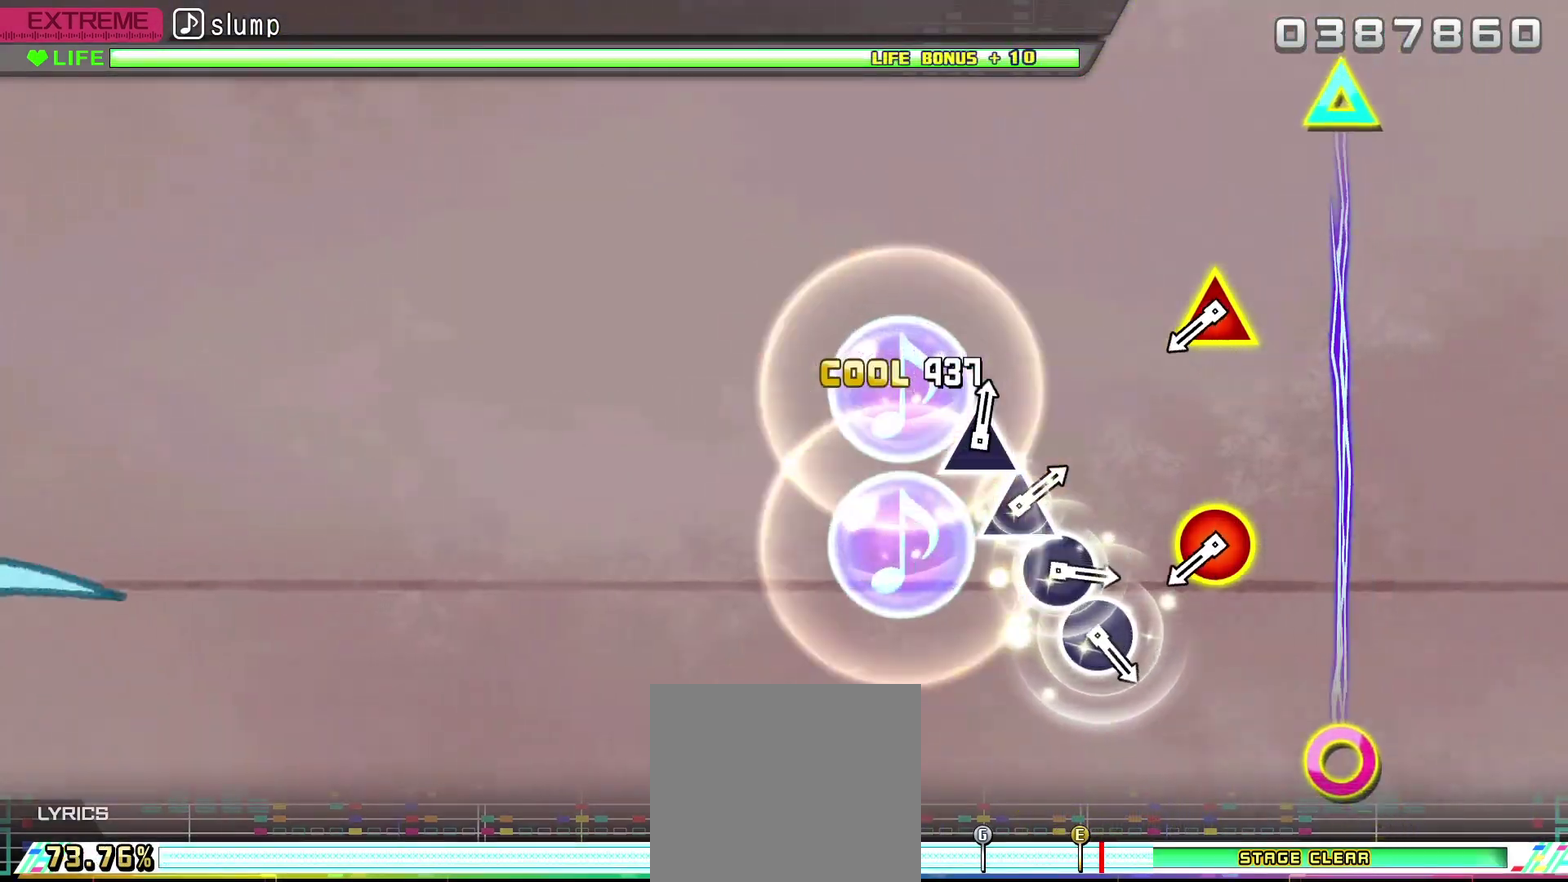
{"dt_ms": 500, "buttons": [], "events": []}
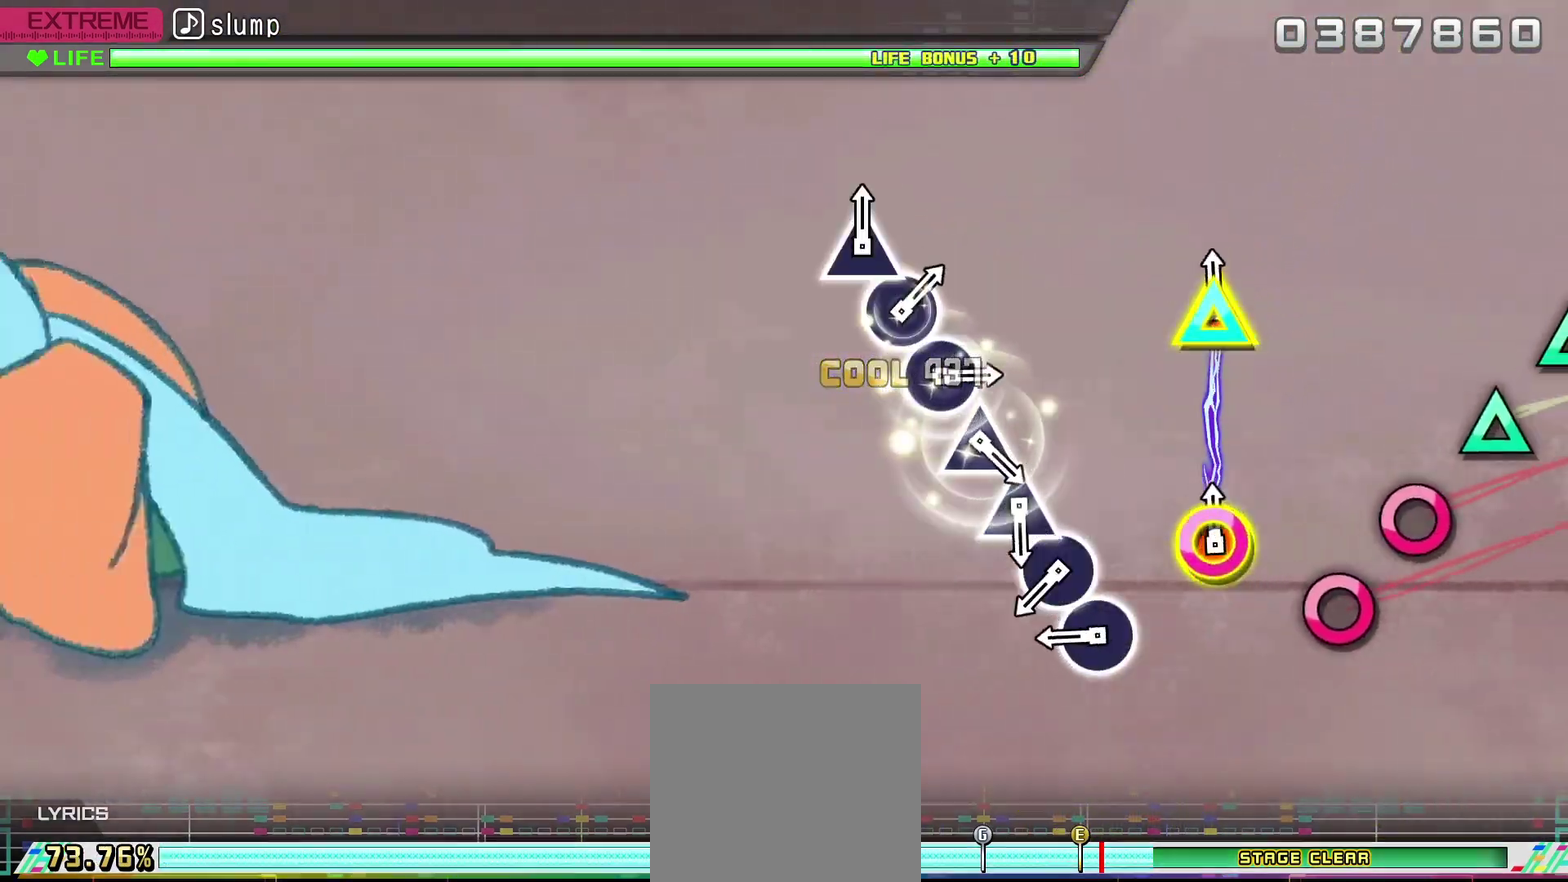
{"dt_ms": 300, "buttons": [], "events": [[17, "CIRCLE", "down"], [17, "DPAD_UP", "down"], [133, "DPAD_UP", "up"], [150, "CIRCLE", "up"]]}
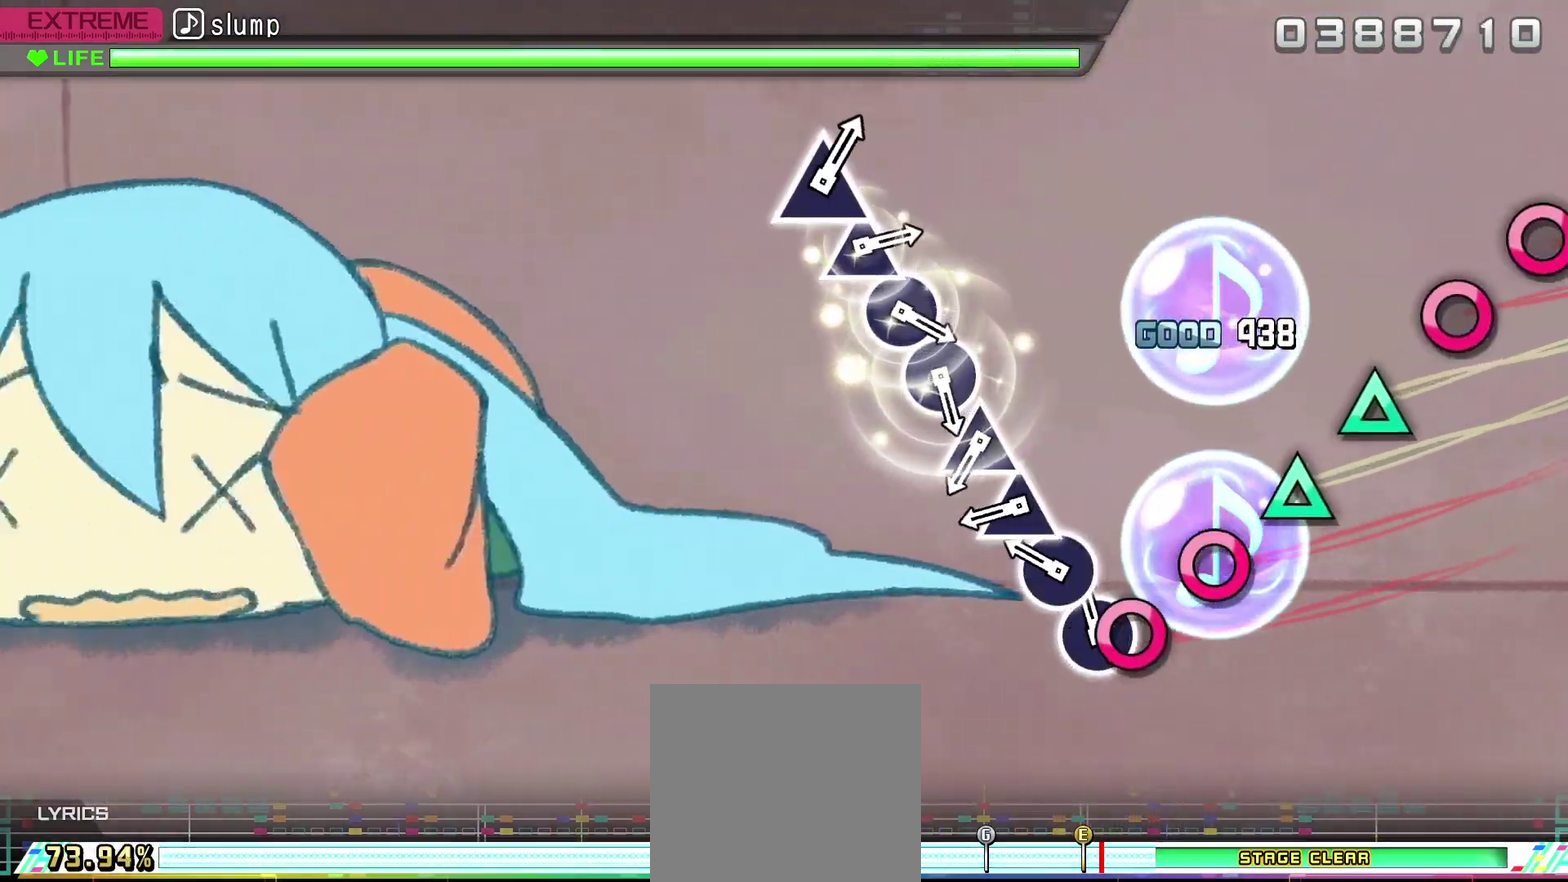
{"dt_ms": 900, "buttons": [], "events": [[67, "CIRCLE", "down"], [133, "CIRCLE", "up"], [233, "CIRCLE", "down"], [317, "CIRCLE", "up"], [383, "DPAD_UP", "down"], [467, "DPAD_UP", "up"], [567, "DPAD_UP", "down"], [633, "DPAD_UP", "up"], [750, "CIRCLE", "down"], [833, "CIRCLE", "up"]]}
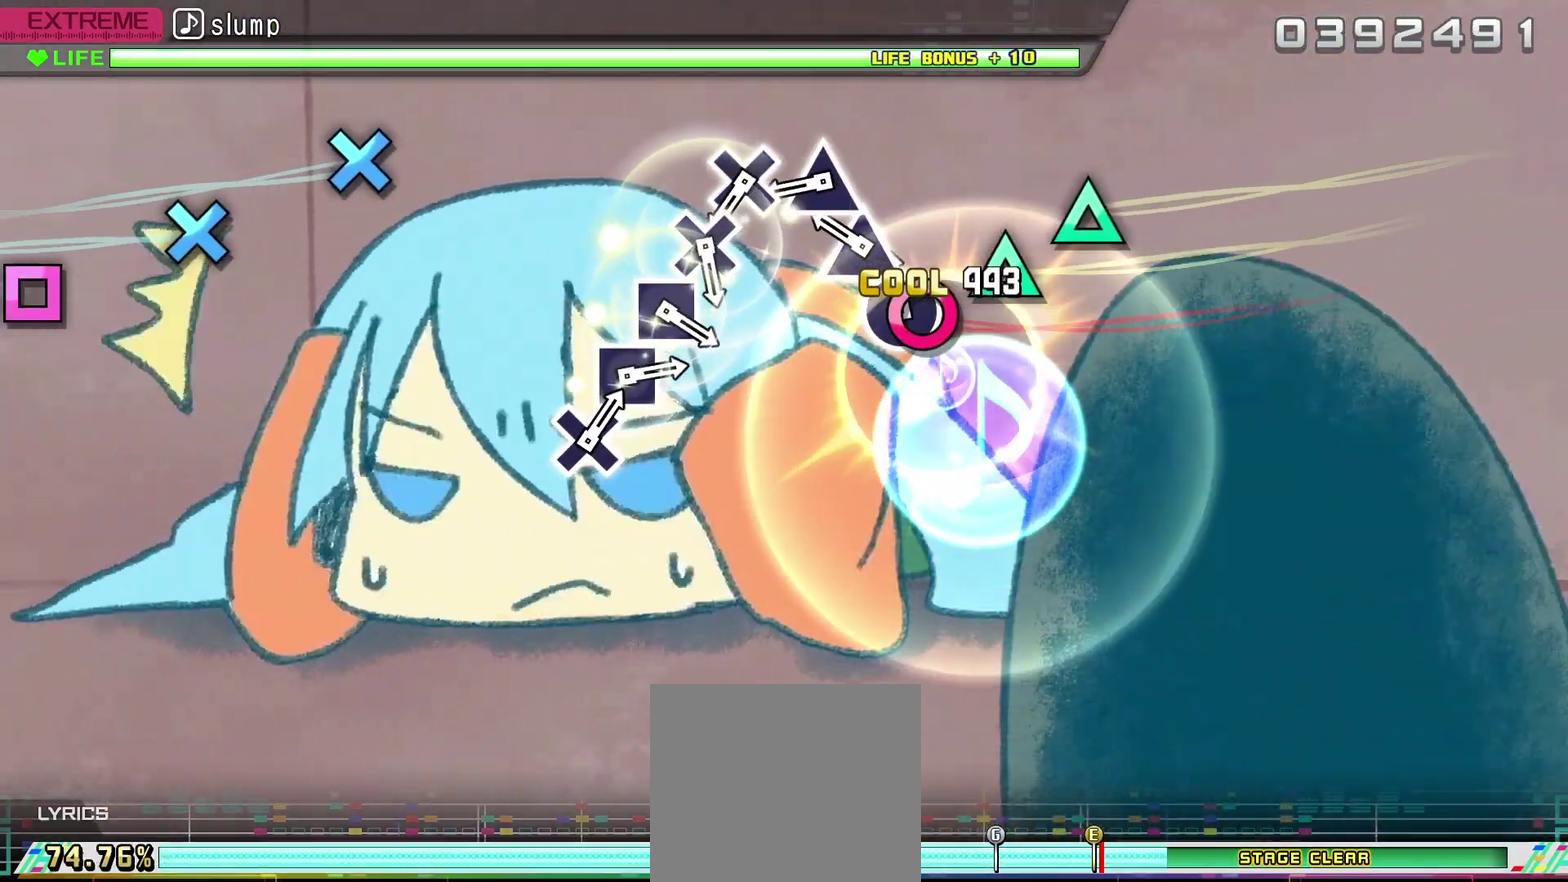
{"dt_ms": 300, "buttons": [], "events": [[50, "CIRCLE", "down"], [133, "CIRCLE", "up"], [217, "DPAD_UP", "down"], [300, "DPAD_UP", "up"]]}
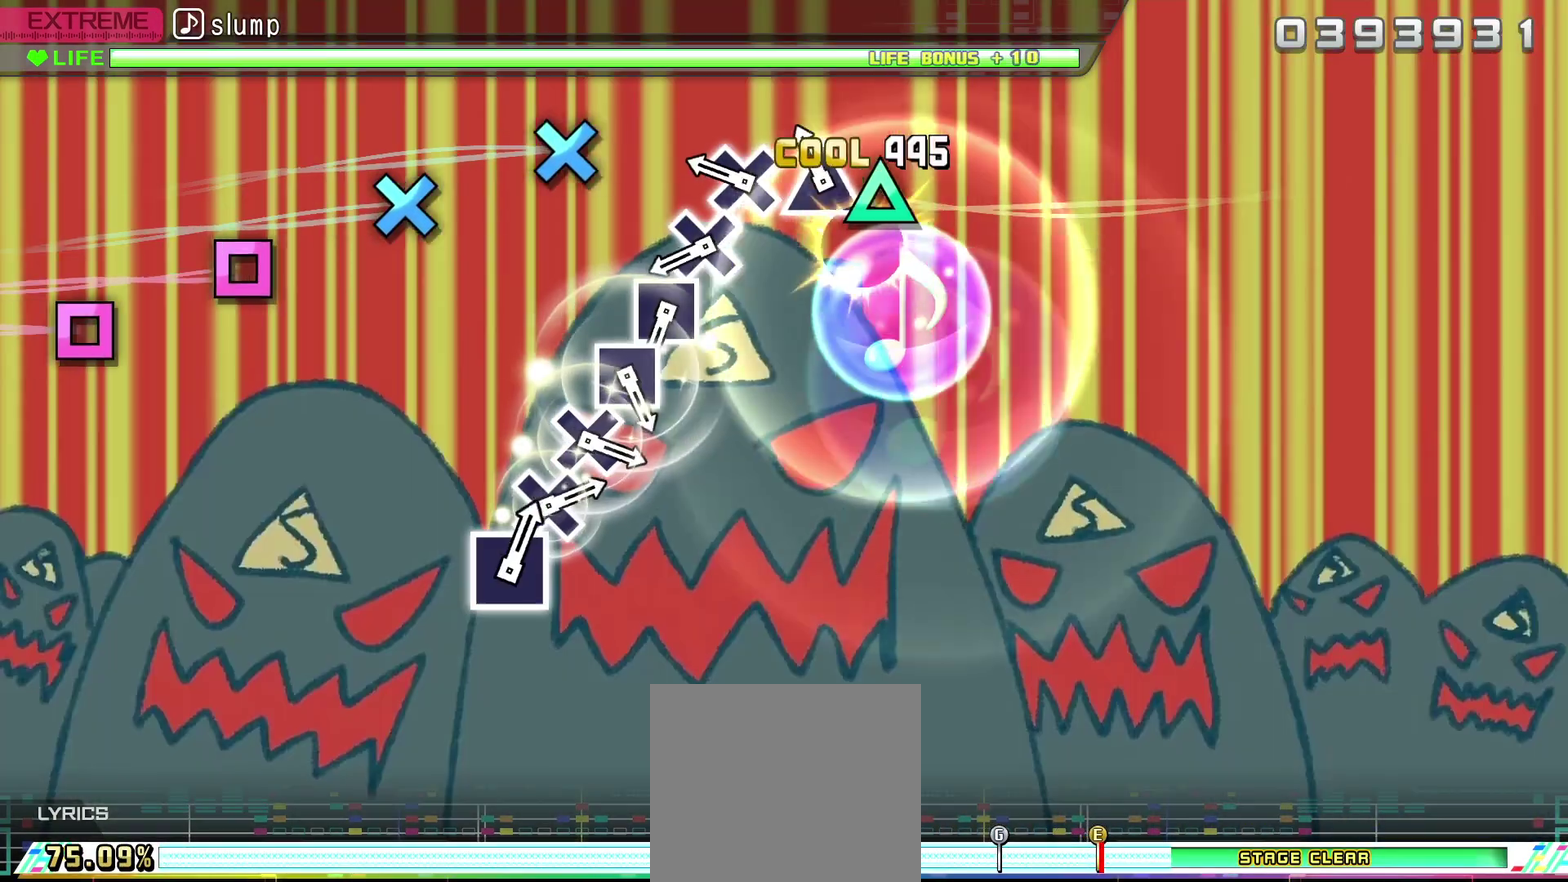
{"dt_ms": 500, "buttons": ["CROSS"], "events": [[67, "DPAD_UP", "down"], [167, "DPAD_UP", "up"], [267, "CROSS", "down"], [350, "CROSS", "up"], [450, "CROSS", "down"]]}
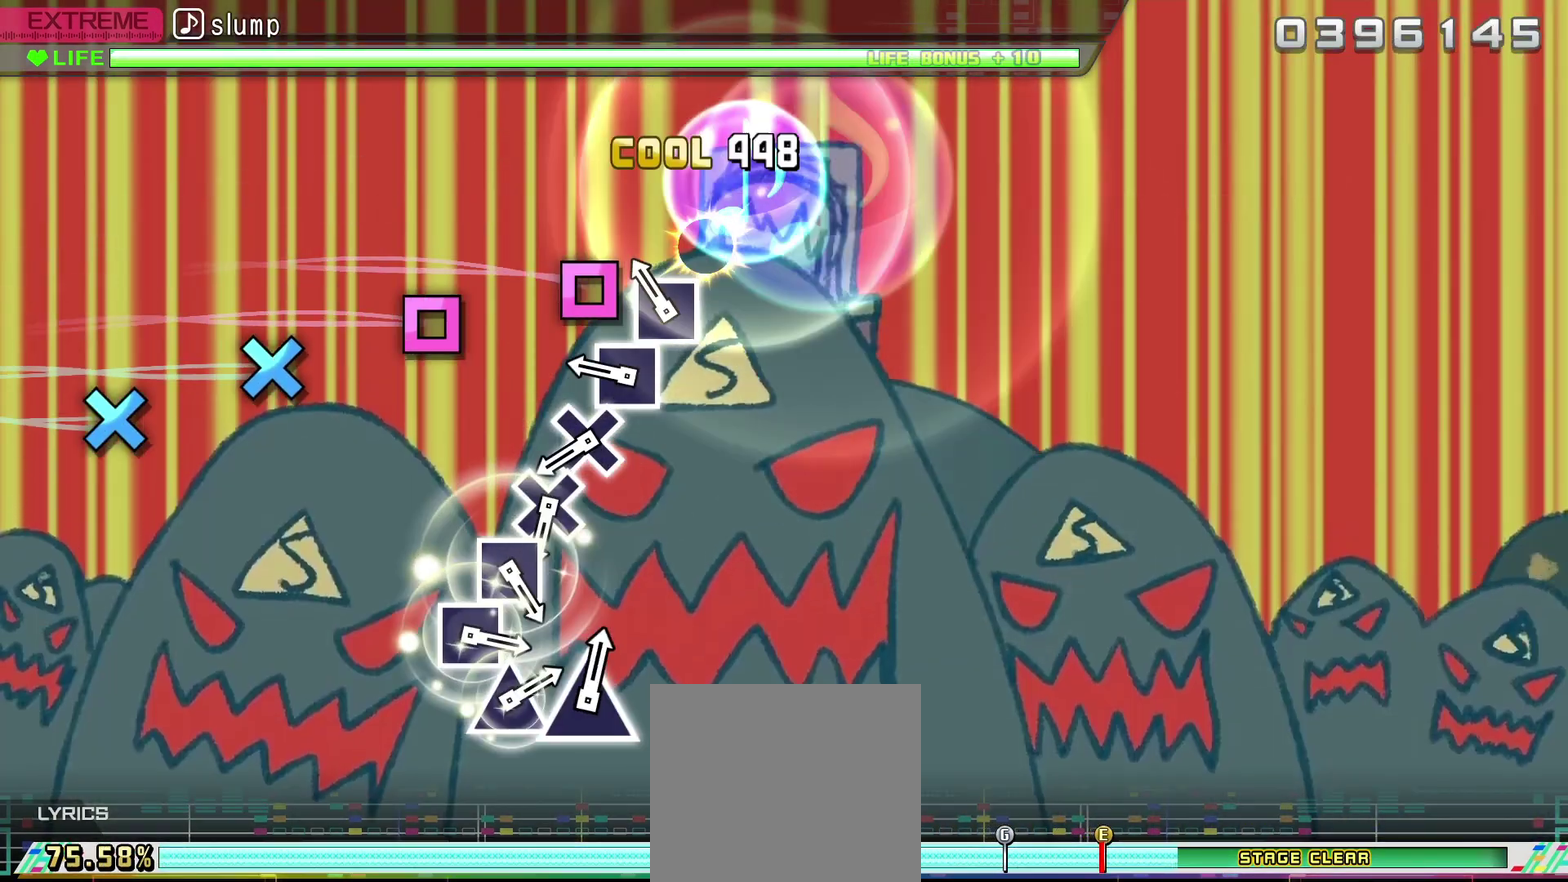
{"dt_ms": 500, "buttons": ["CROSS"], "events": [[33, "CROSS", "up"], [133, "DPAD_LEFT", "down"], [200, "DPAD_LEFT", "up"], [267, "DPAD_LEFT", "down"], [367, "DPAD_LEFT", "up"], [433, "CROSS", "down"]]}
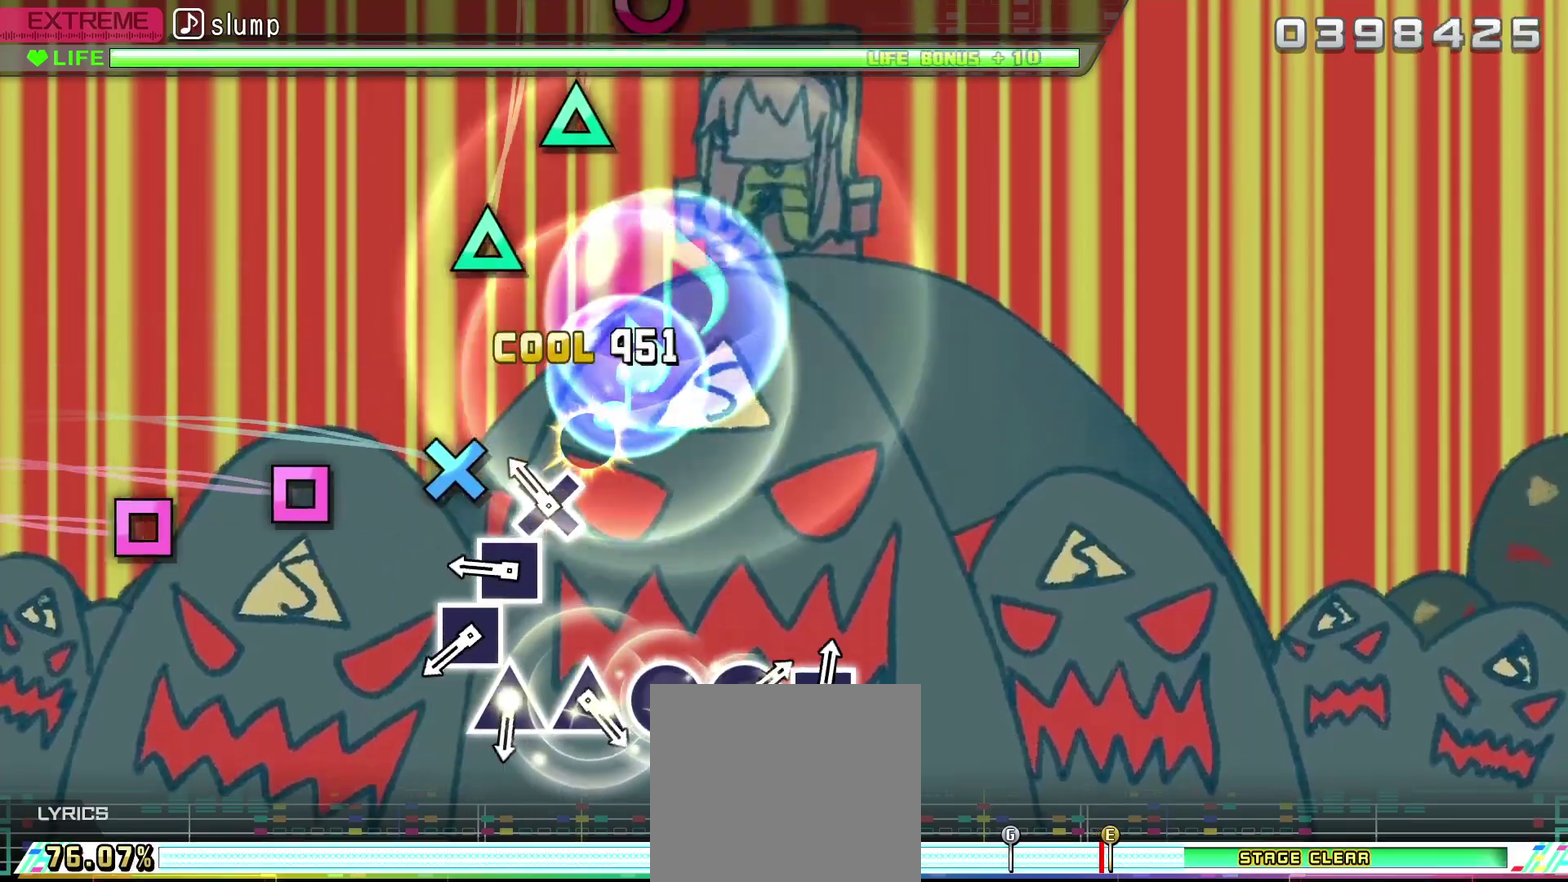
{"dt_ms": 400, "buttons": [], "events": [[17, "CROSS", "up"], [133, "CROSS", "down"], [233, "CROSS", "up"], [317, "DPAD_LEFT", "down"], [383, "DPAD_LEFT", "up"]]}
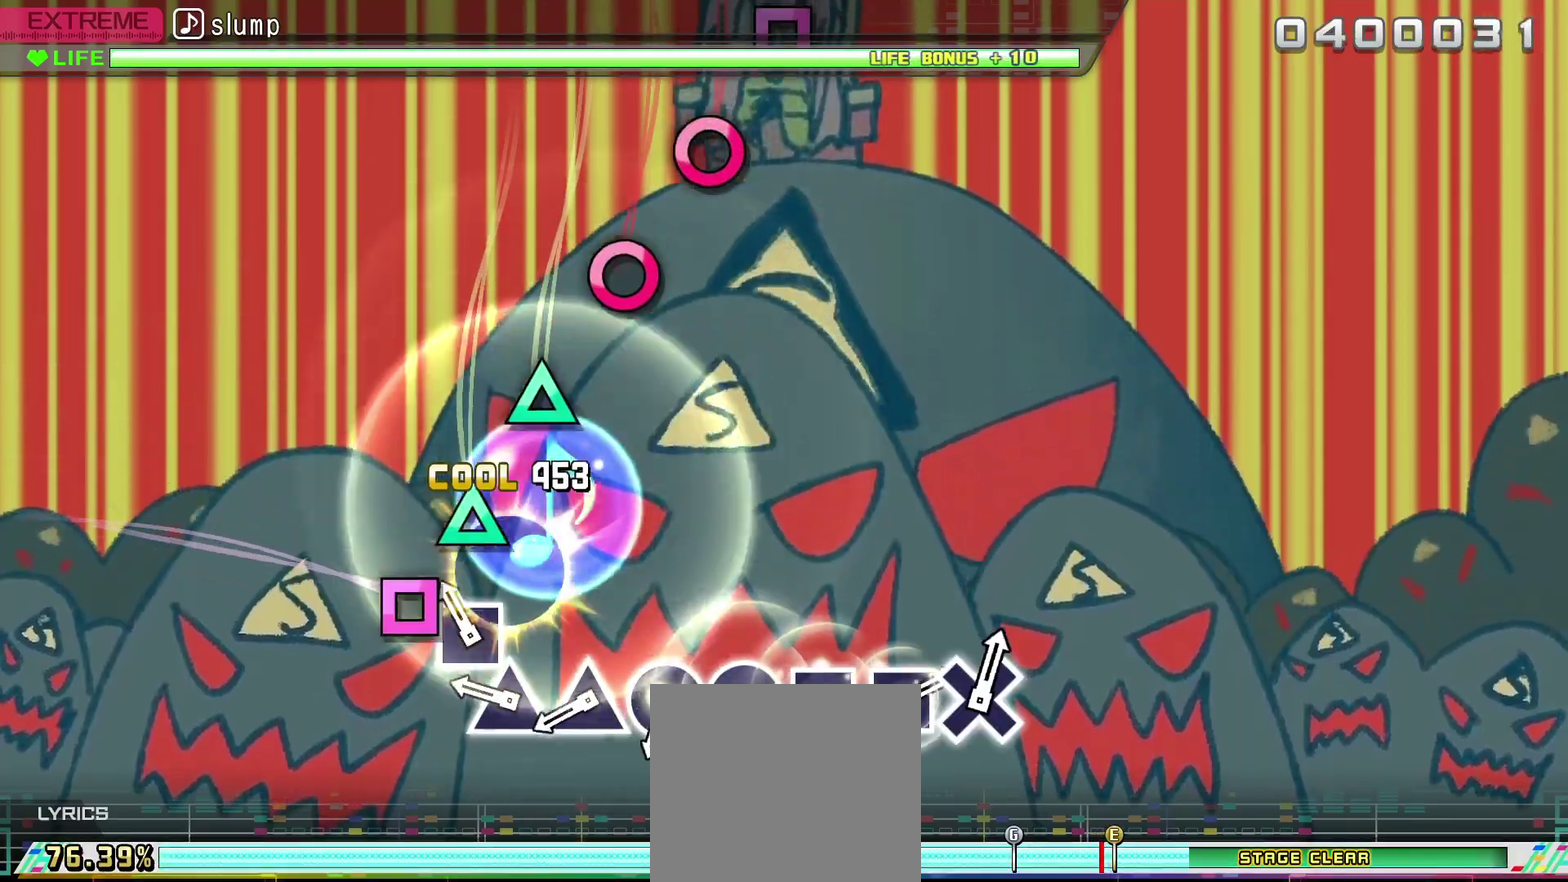
{"dt_ms": 600, "buttons": [], "events": [[83, "DPAD_LEFT", "down"], [167, "DPAD_LEFT", "up"], [250, "TRIANGLE", "down"], [333, "TRIANGLE", "up"], [433, "TRIANGLE", "down"], [550, "TRIANGLE", "up"]]}
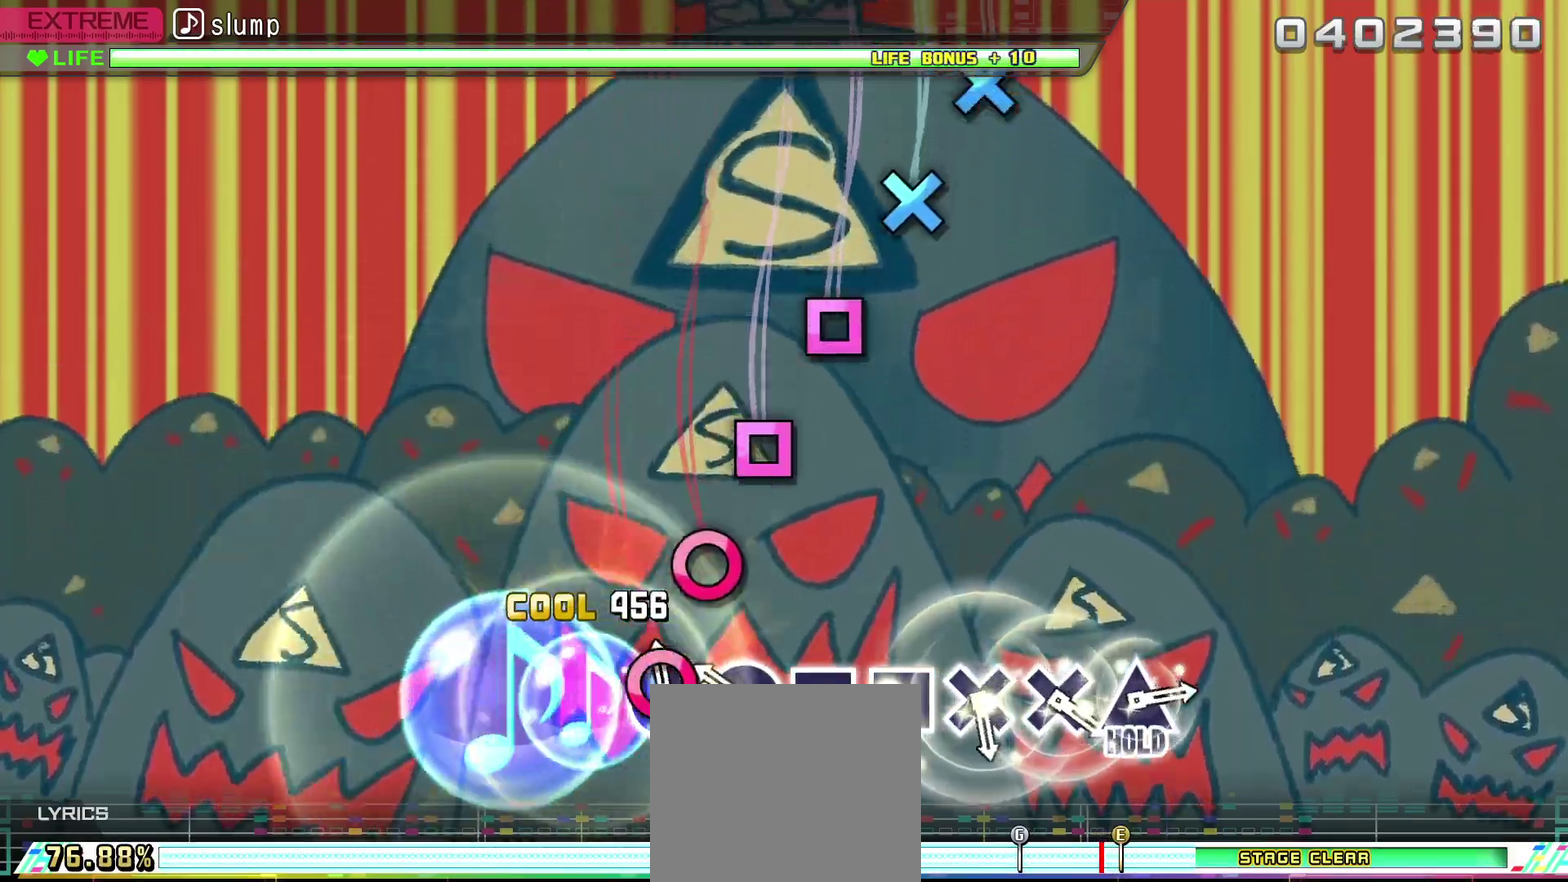
{"dt_ms": 300, "buttons": [], "events": [[33, "DPAD_RIGHT", "down"], [100, "DPAD_RIGHT", "up"], [200, "DPAD_RIGHT", "down"], [283, "DPAD_RIGHT", "up"]]}
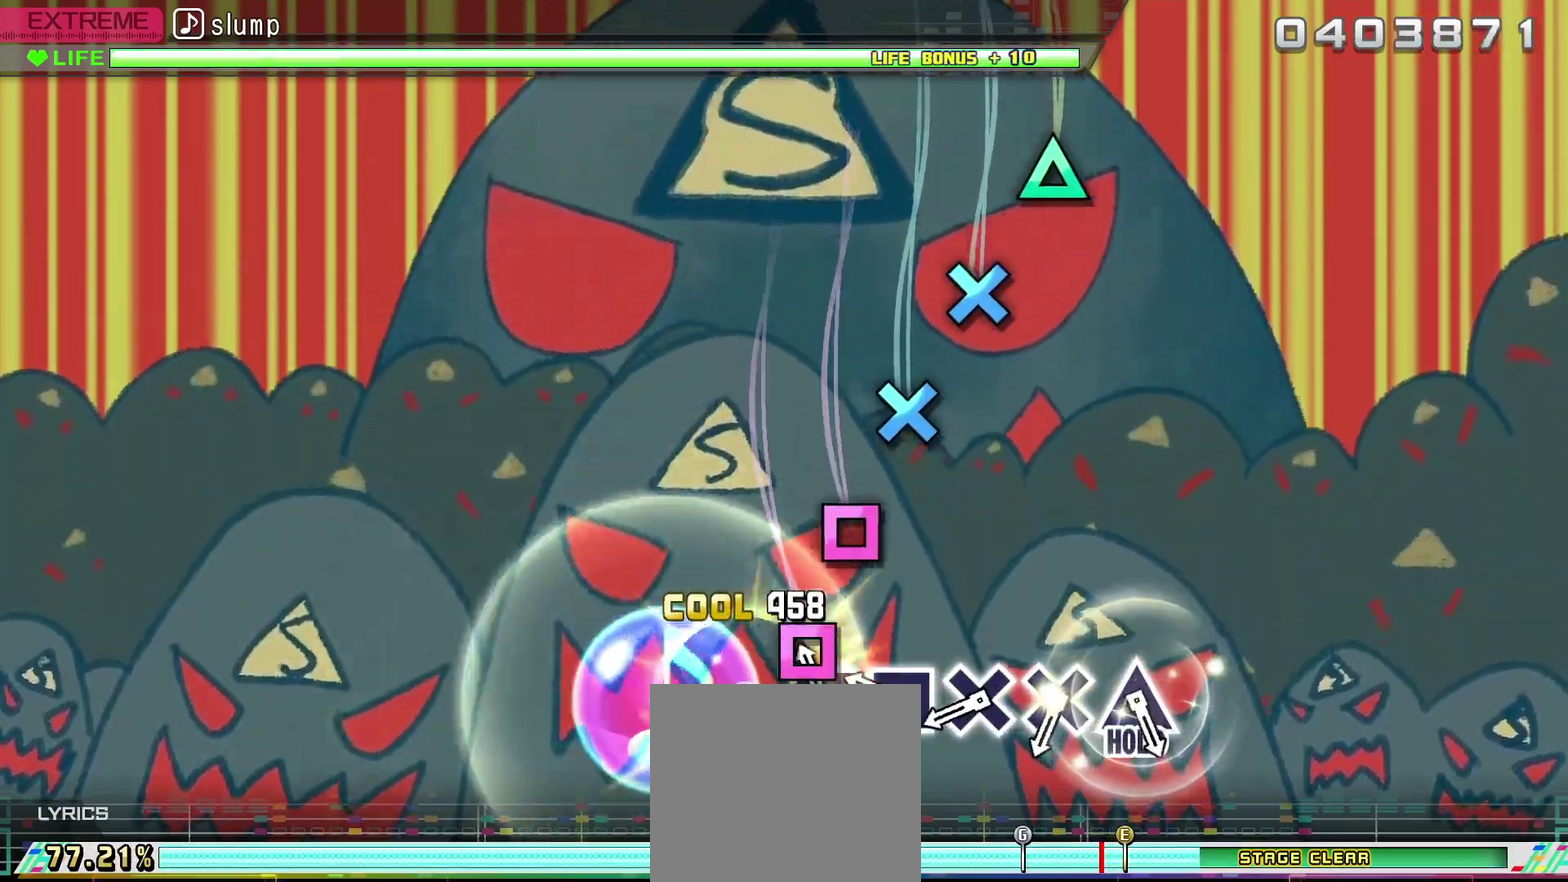
{"dt_ms": 900, "buttons": ["TRIANGLE", "R2"], "events": [[67, "SQUARE", "down"], [150, "SQUARE", "up"], [250, "SQUARE", "down"], [367, "SQUARE", "up"], [433, "DPAD_DOWN", "down"], [500, "DPAD_DOWN", "up"], [583, "DPAD_DOWN", "down"], [667, "DPAD_DOWN", "up"], [767, "TRIANGLE", "down"], [817, "R2", "down"]]}
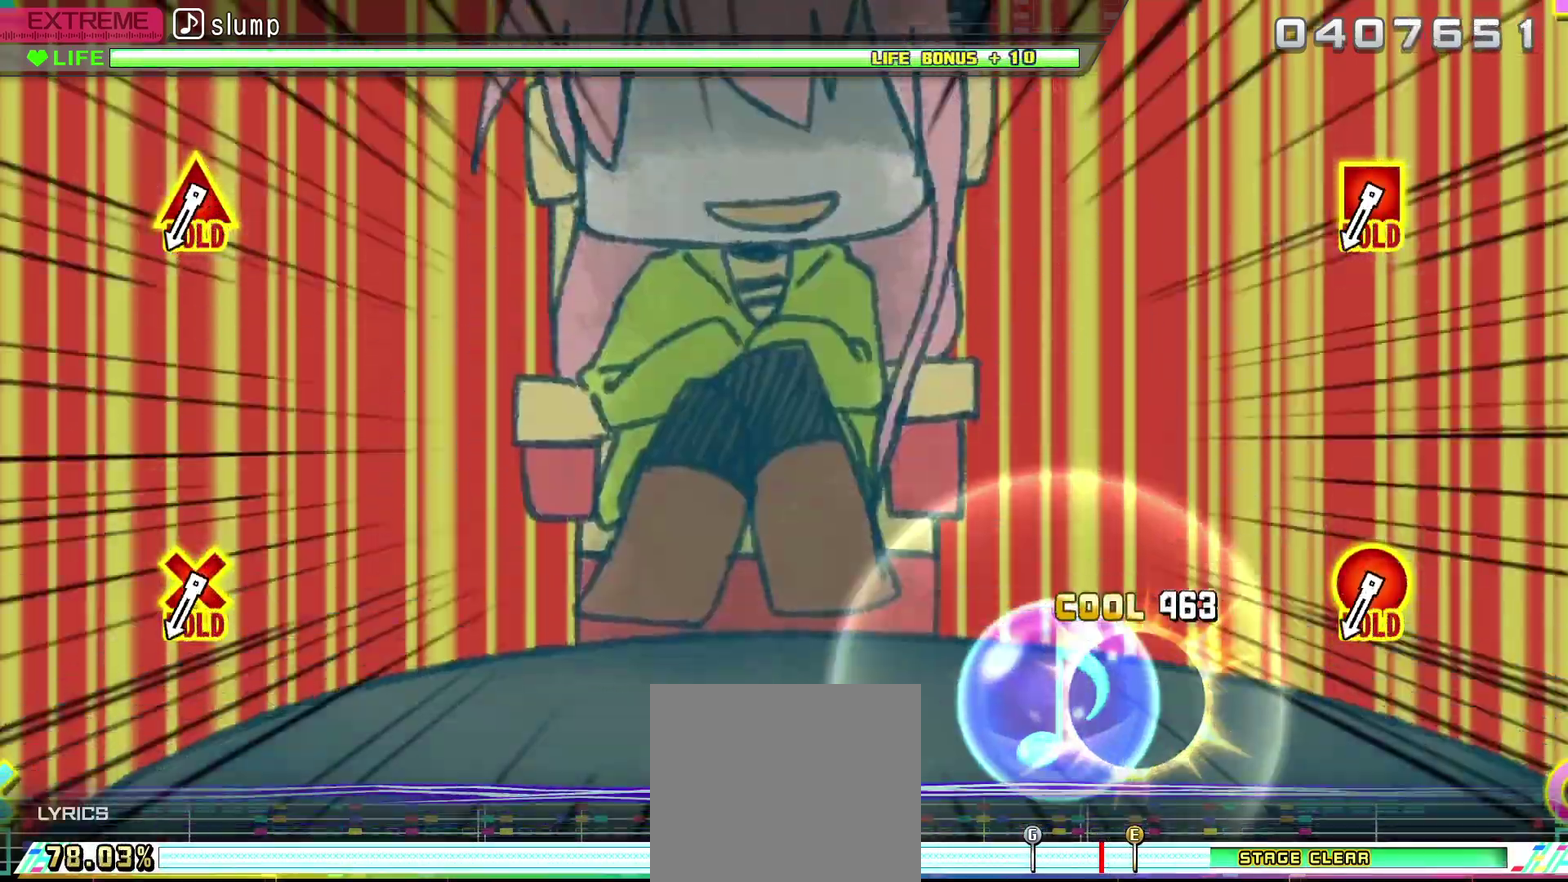
{"dt_ms": 300, "buttons": ["R2"], "events": [[17, "TRIANGLE", "up"]]}
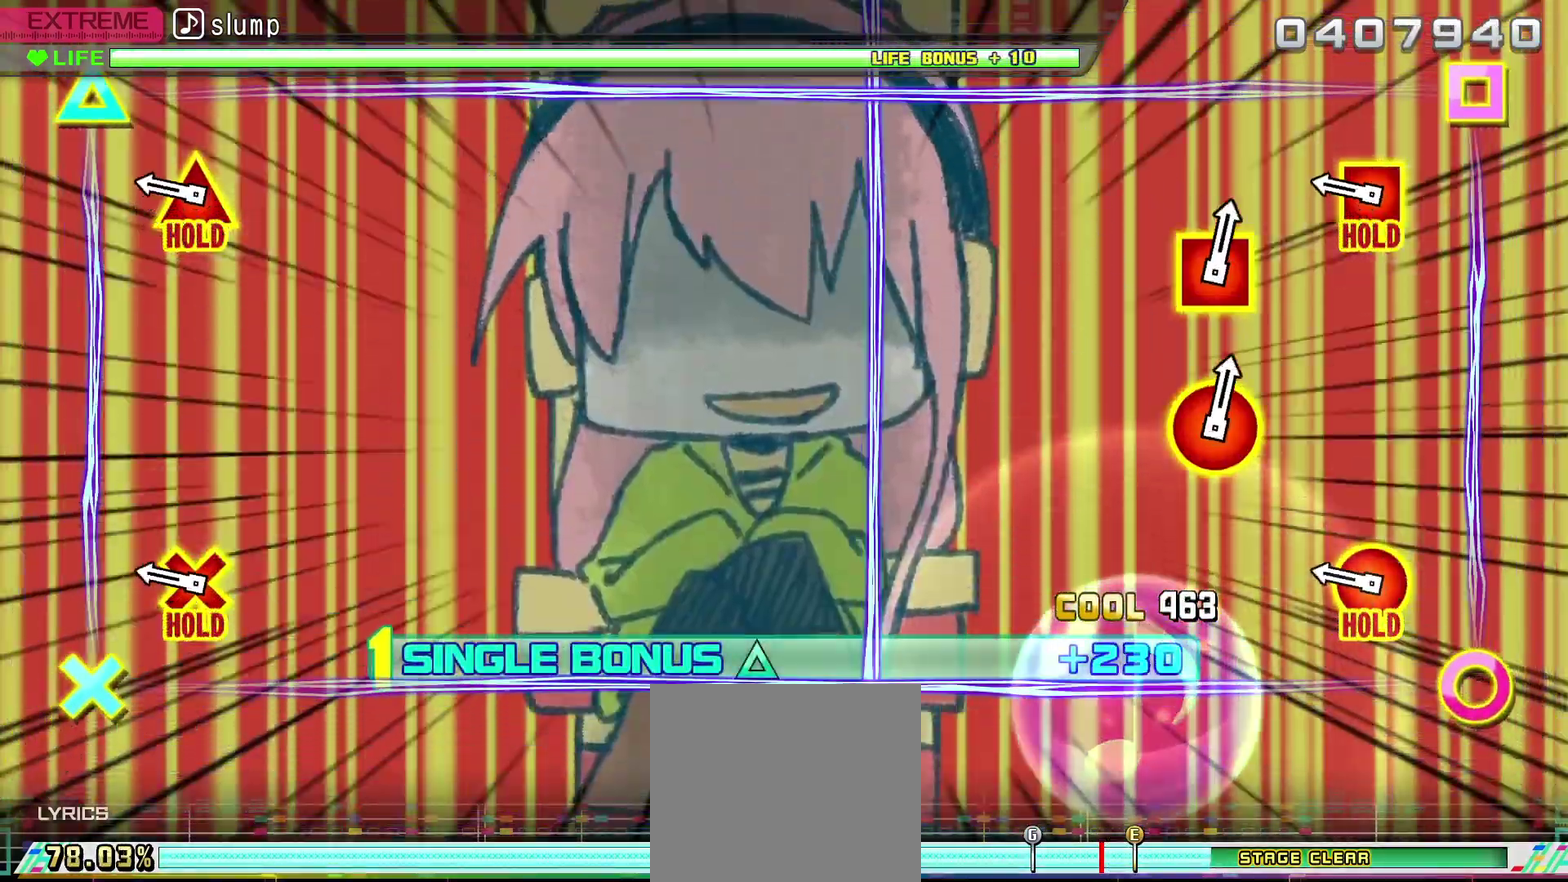
{"dt_ms": 600, "buttons": ["L2"], "events": [[267, "L2", "down"], [400, "R2", "up"]]}
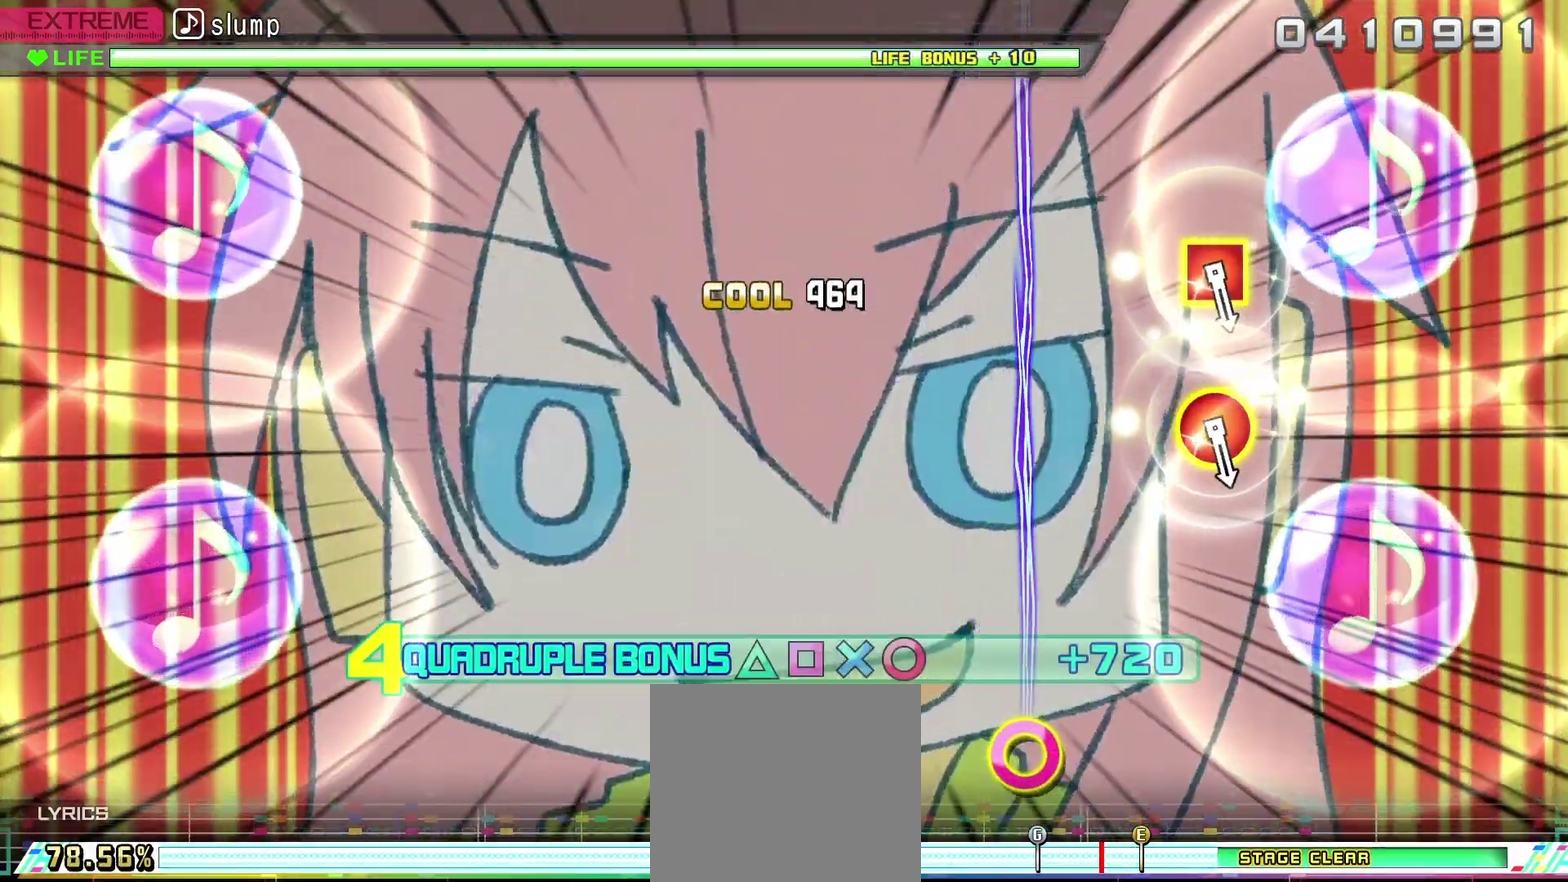
{"dt_ms": 400, "buttons": ["L2"], "events": []}